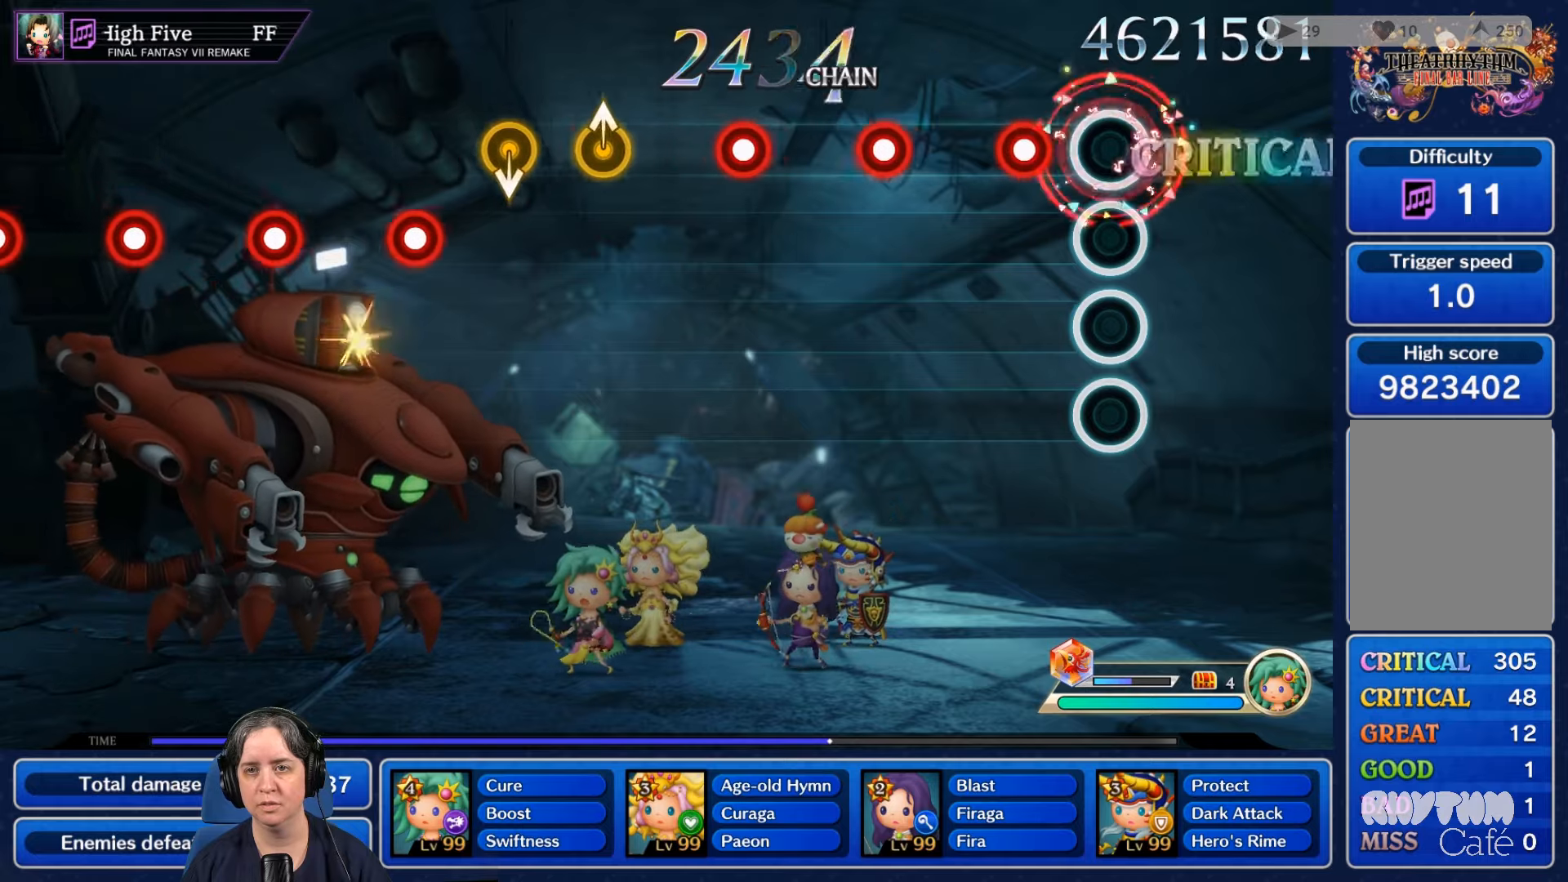
Gameplay with a controller (Nintendo layout); each line is a JSON object with the inputs held at the frame after it. "events" lists button and stick changes between this image and that frame as [ms after this image, input, new state], when the widget could be followed in between. Not read: L3 R3 SELECT START.
{"buttons": ["R2"], "left_stick": "center", "right_stick": "center", "events": [[66, "R2", "up"], [200, "L2", "down"], [366, "L2", "up"], [500, "R2", "down"]]}
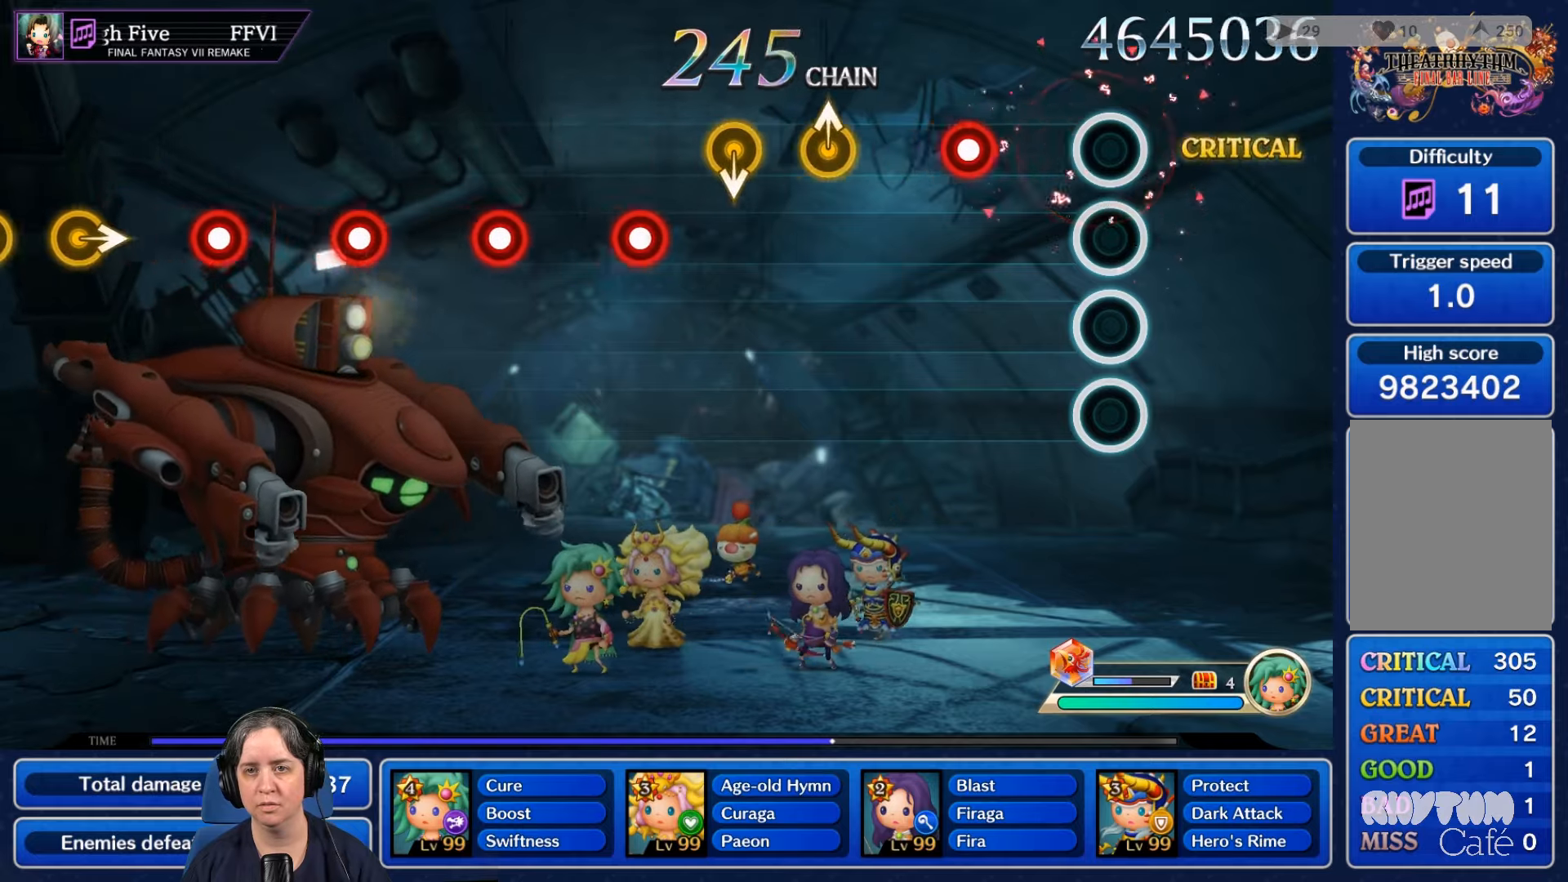
{"buttons": [], "left_stick": "center", "right_stick": "center", "events": [[133, "R2", "up"], [333, "L2", "down"], [466, "L2", "up"]]}
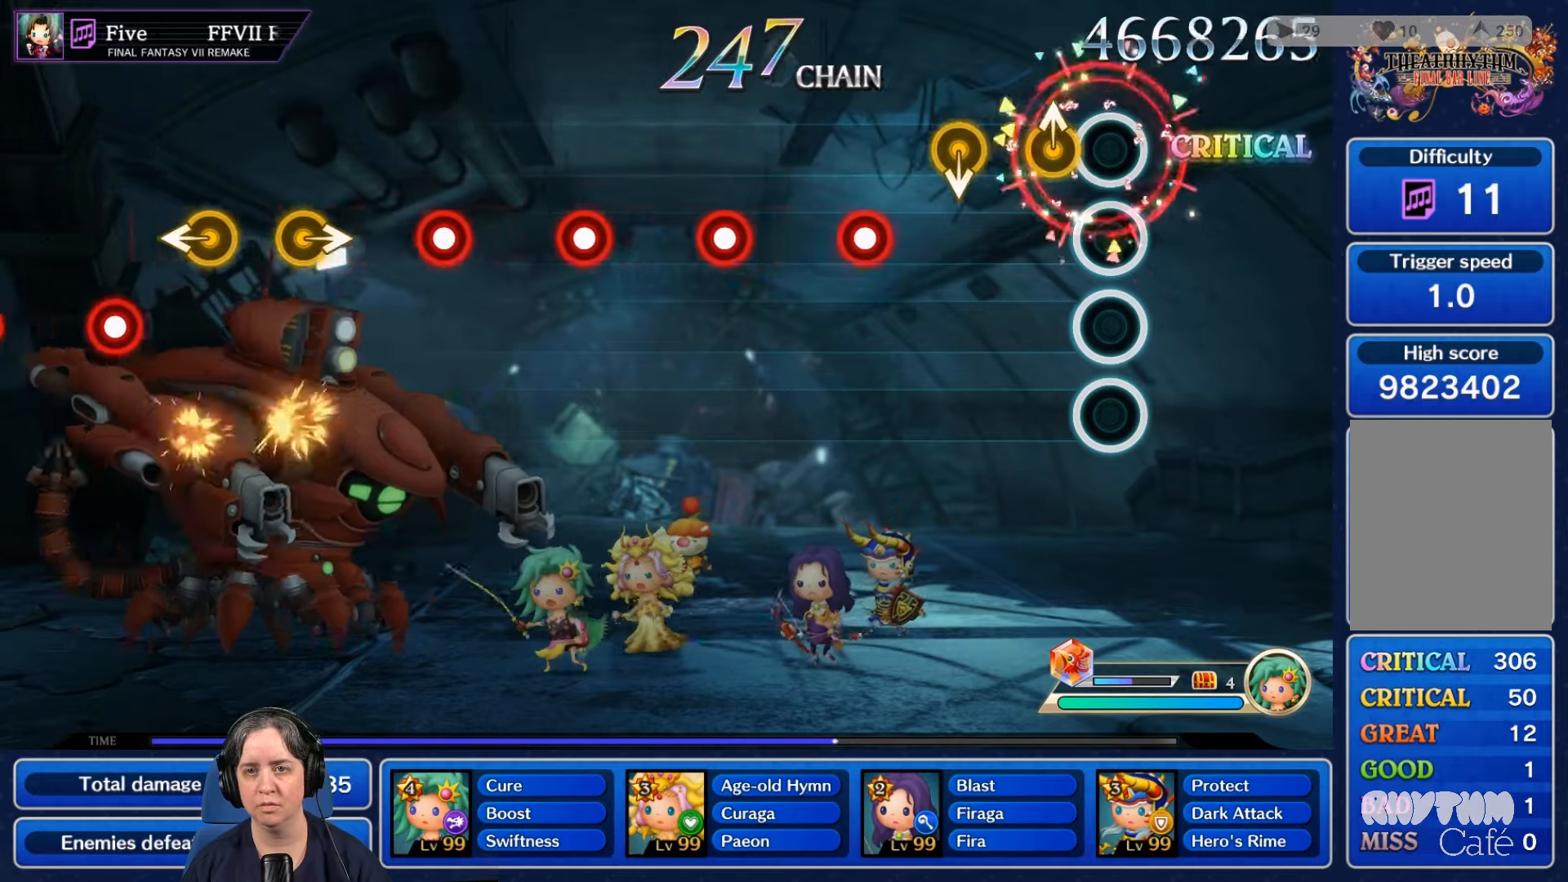
{"buttons": [], "left_stick": "center", "right_stick": "center", "events": [[200, "B", "down"], [266, "B", "up"]]}
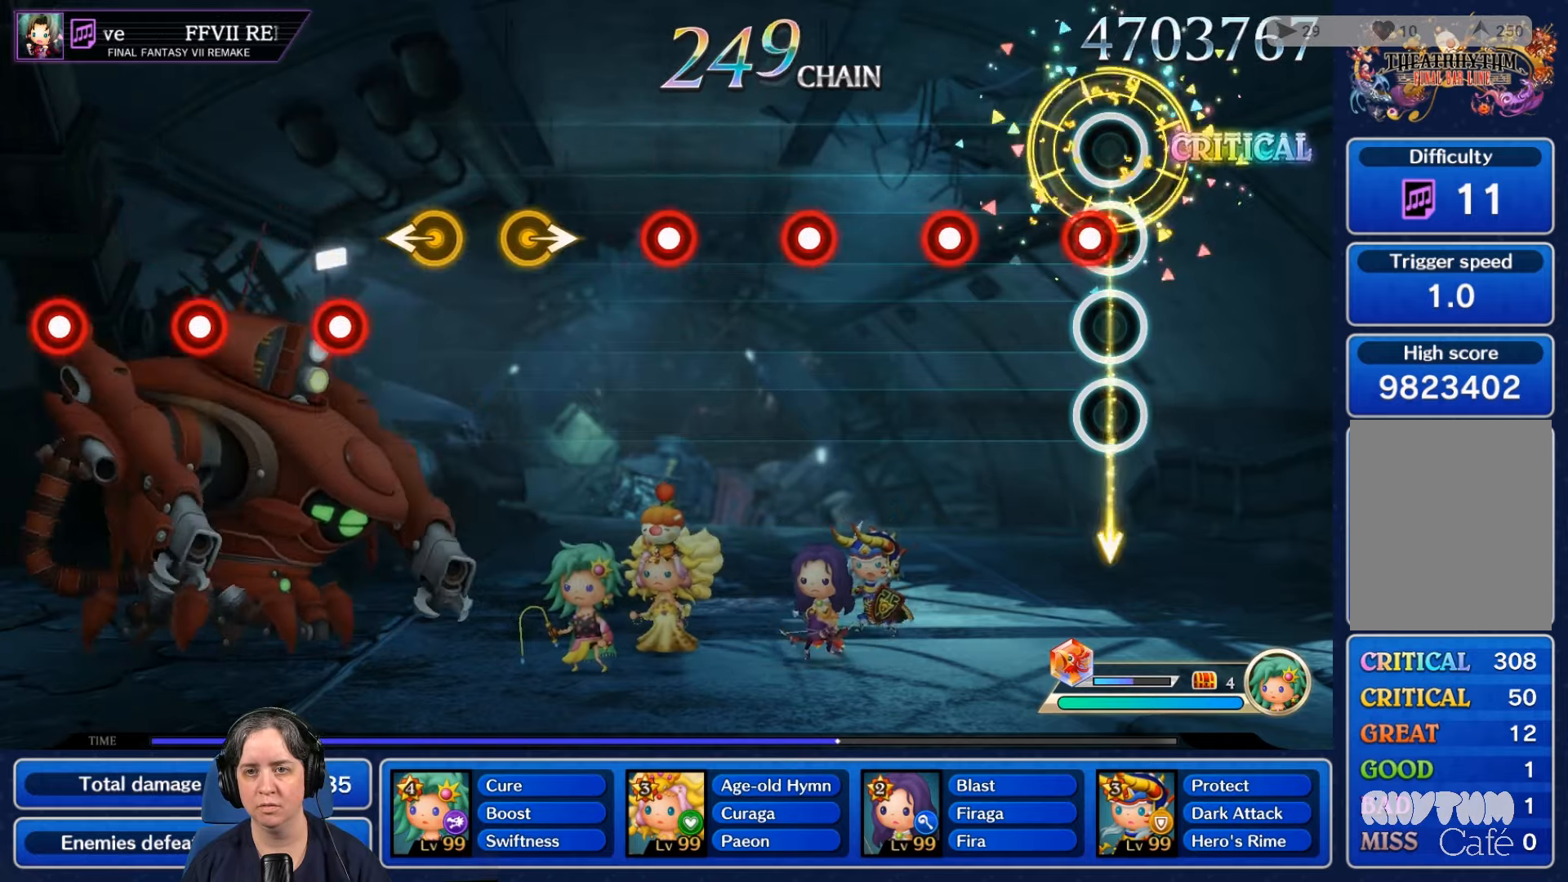
{"buttons": ["L2"], "left_stick": "center", "right_stick": "center", "events": [[66, "R2", "down"], [166, "R2", "up"], [366, "L2", "down"]]}
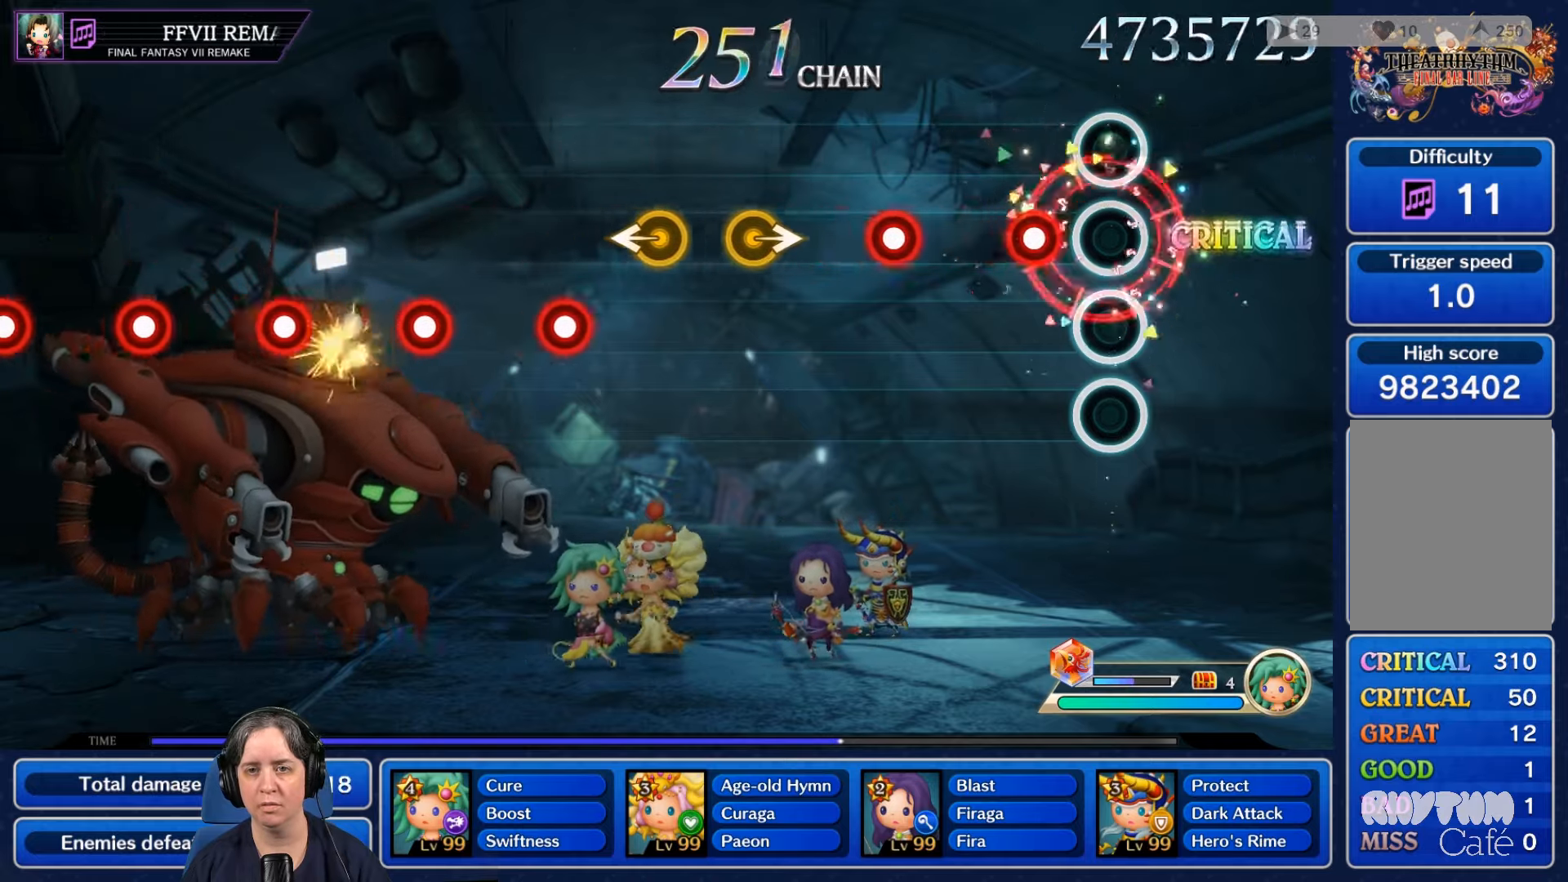
{"buttons": [], "left_stick": "center", "right_stick": "center", "events": [[33, "L2", "up"], [200, "R2", "down"], [333, "R2", "up"]]}
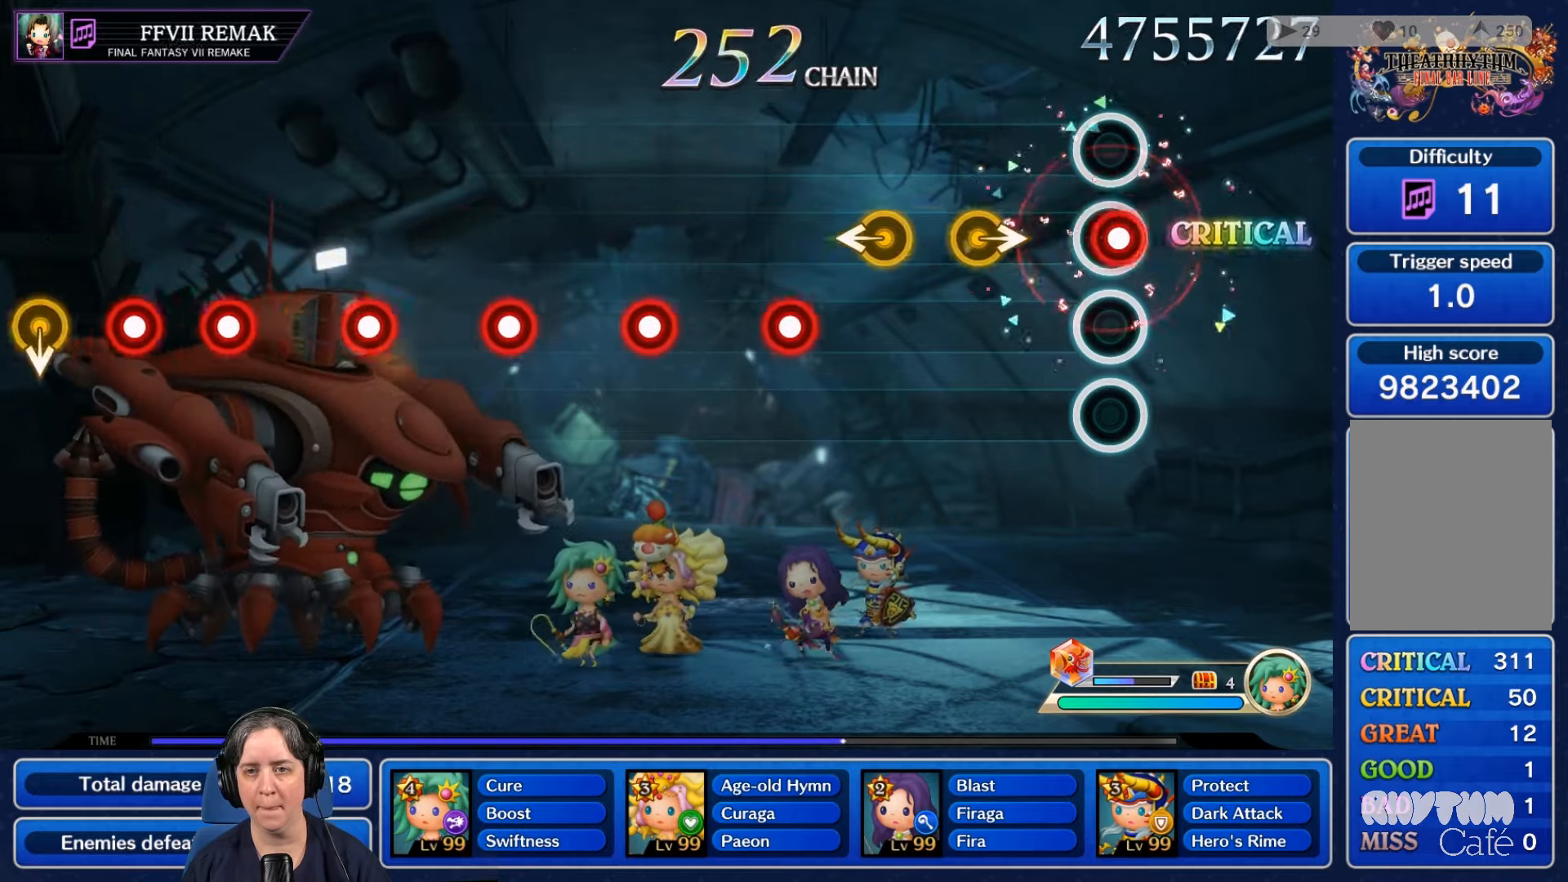
{"buttons": [], "left_stick": "center", "right_stick": "center", "events": [[66, "L2", "down"], [233, "L2", "up"]]}
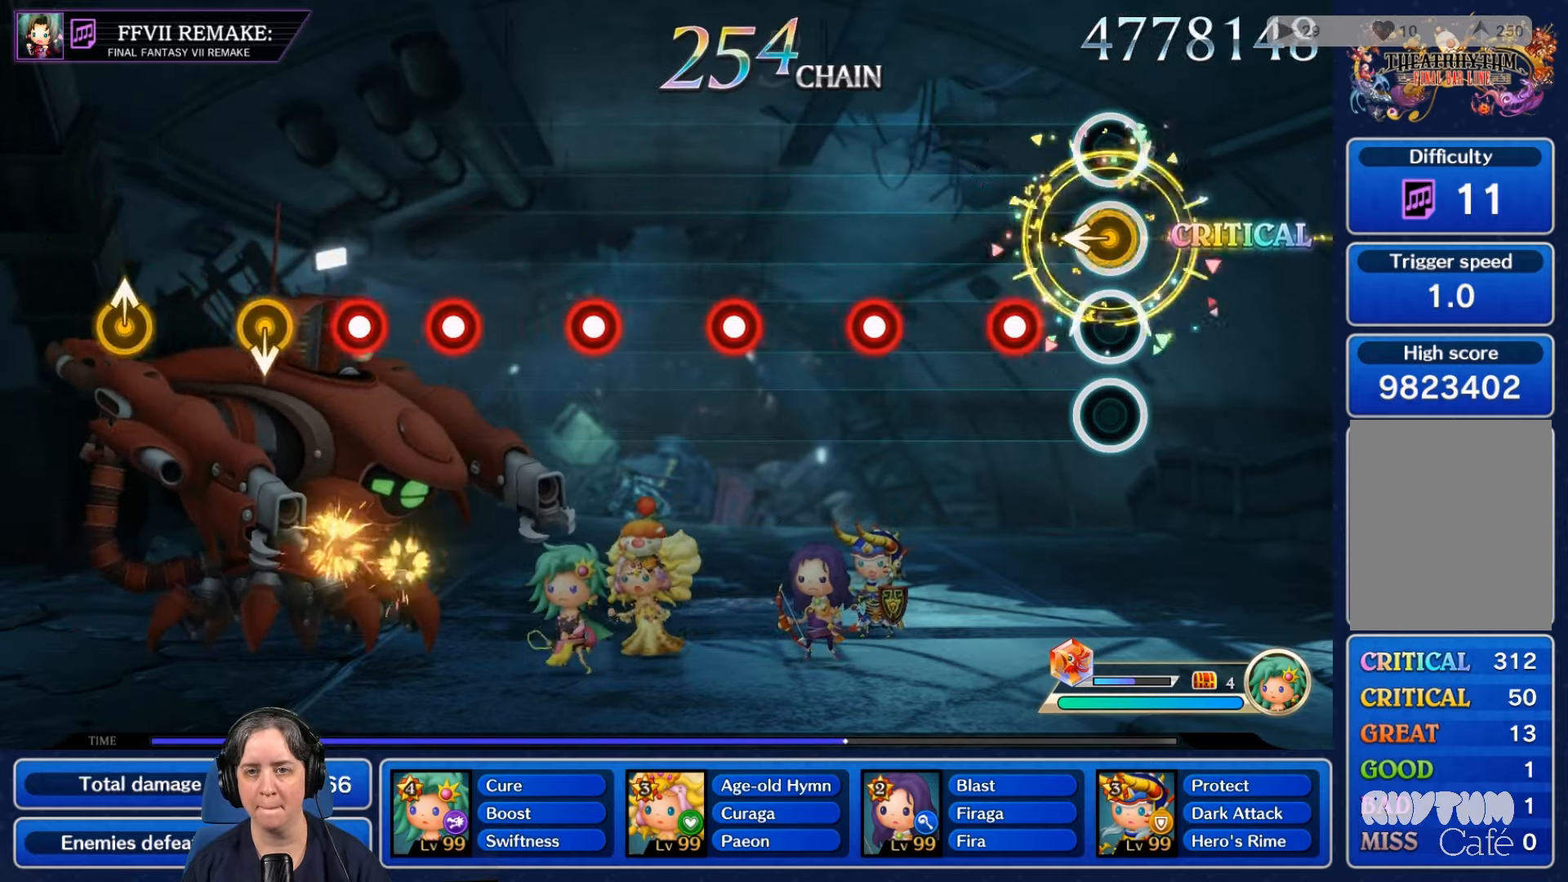
{"buttons": [], "left_stick": "center", "right_stick": "center", "events": [[266, "R2", "down"], [400, "R2", "up"]]}
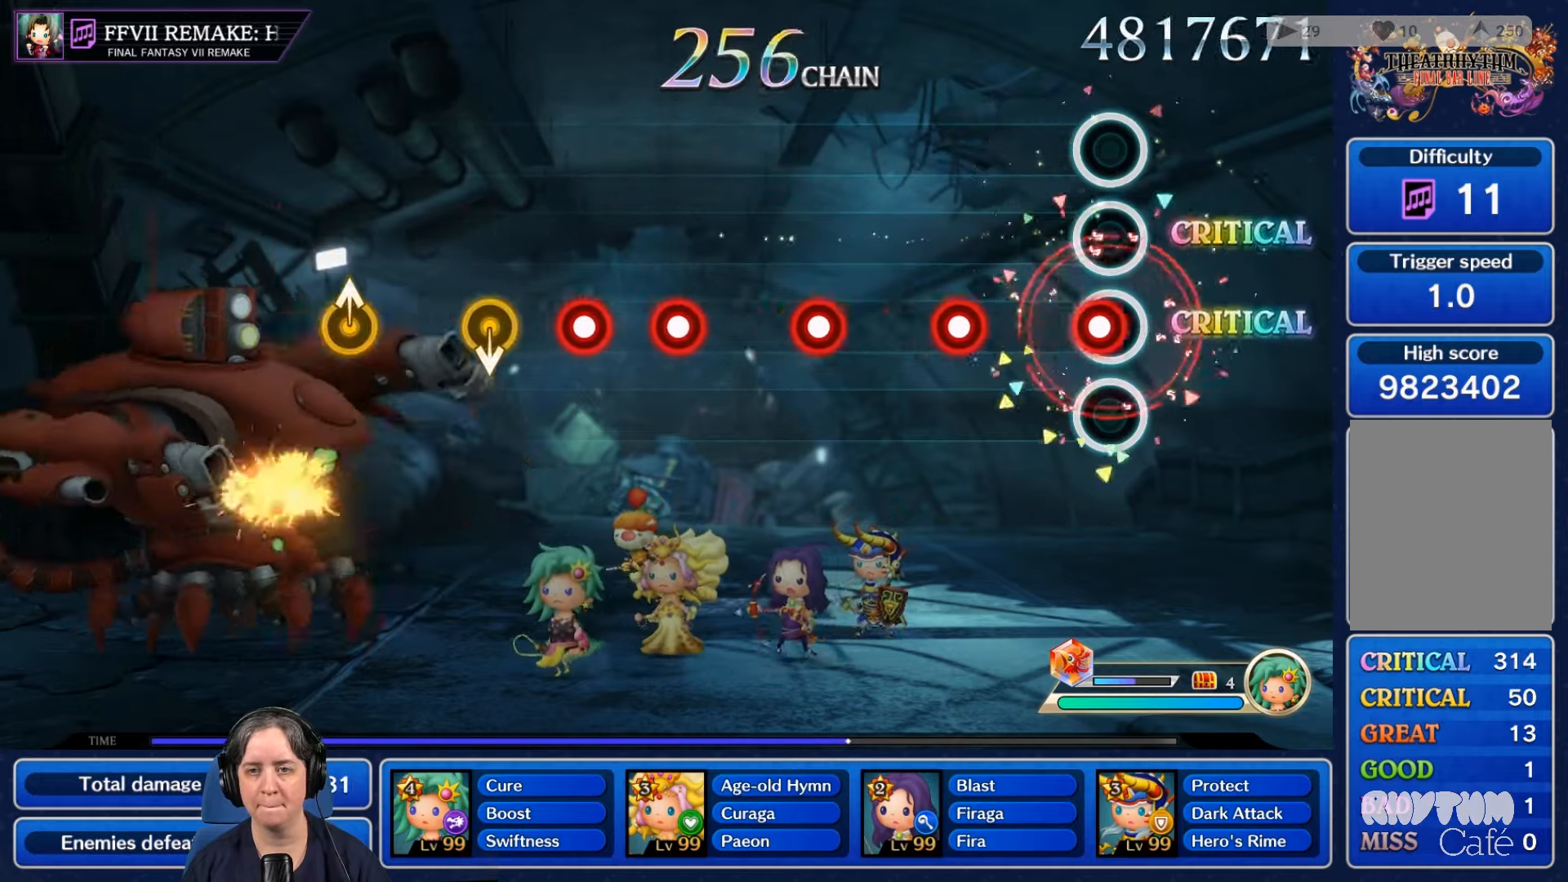
{"buttons": [], "left_stick": "center", "right_stick": "center", "events": [[33, "L2", "down"], [233, "L2", "up"], [366, "R2", "down"], [500, "R2", "up"]]}
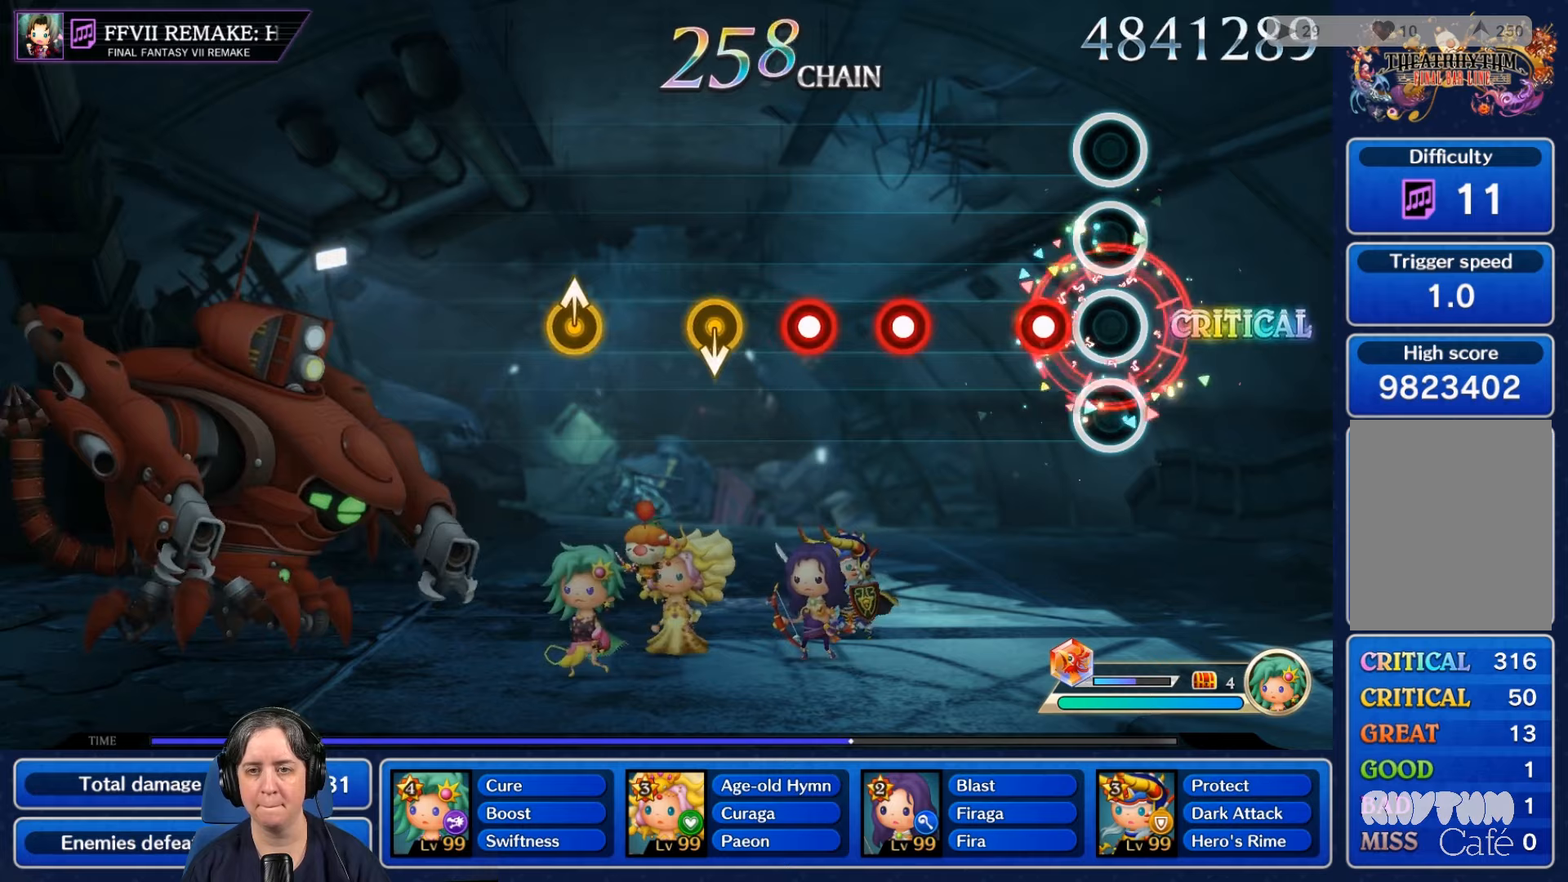
{"buttons": ["R2"], "left_stick": "center", "right_stick": "center", "events": [[167, "L2", "down"], [333, "L2", "up"], [500, "R2", "down"]]}
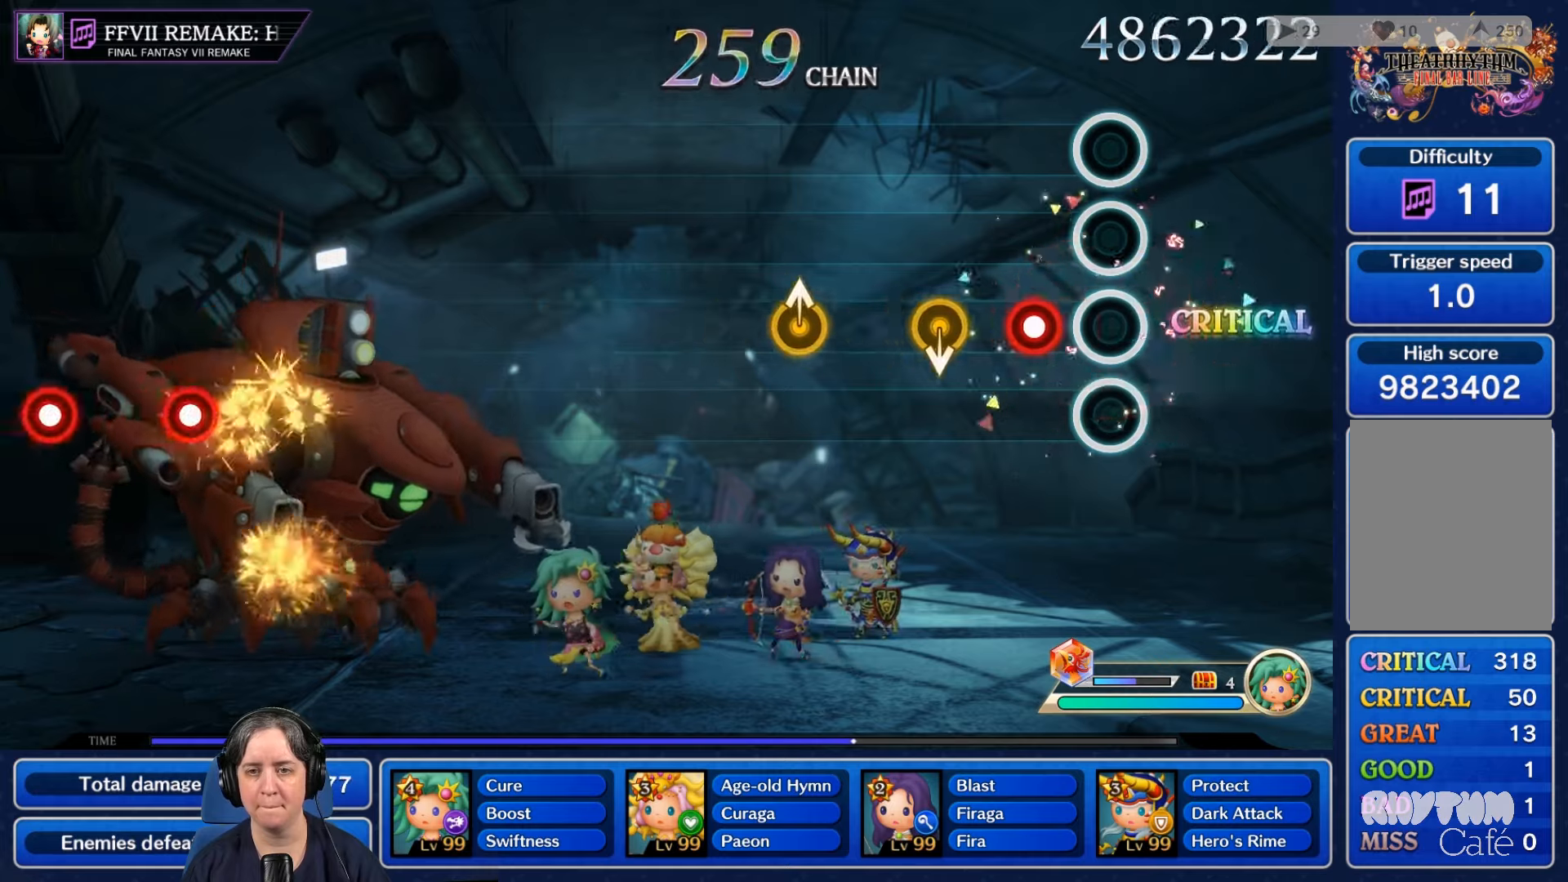
{"buttons": [], "left_stick": "center", "right_stick": "center", "events": [[167, "R2", "up"], [233, "L2", "down"], [367, "L2", "up"]]}
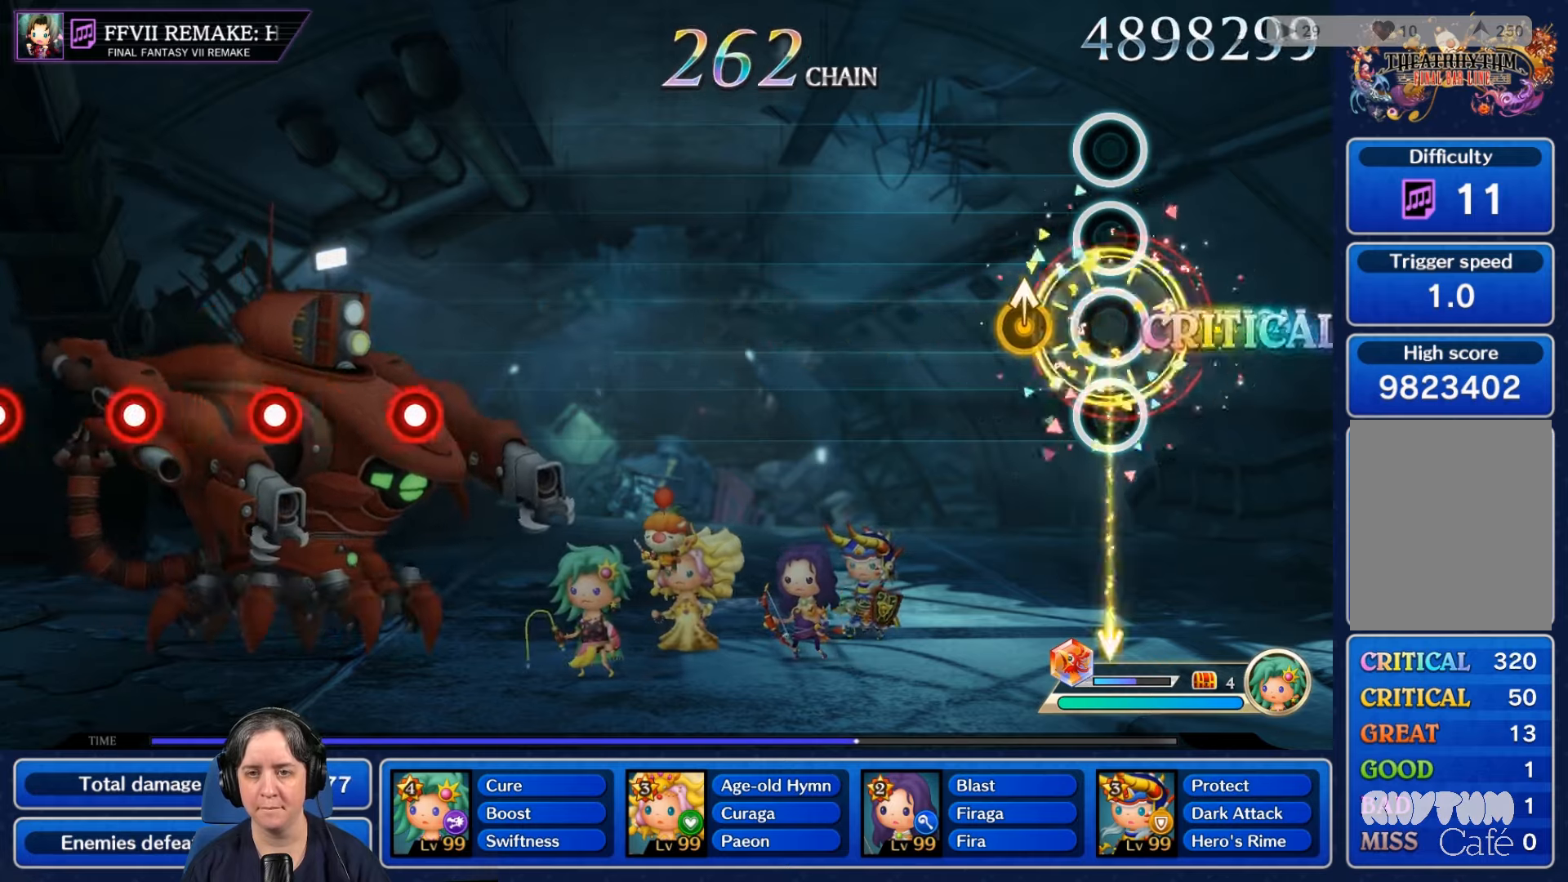
{"buttons": [], "left_stick": "center", "right_stick": "center"}
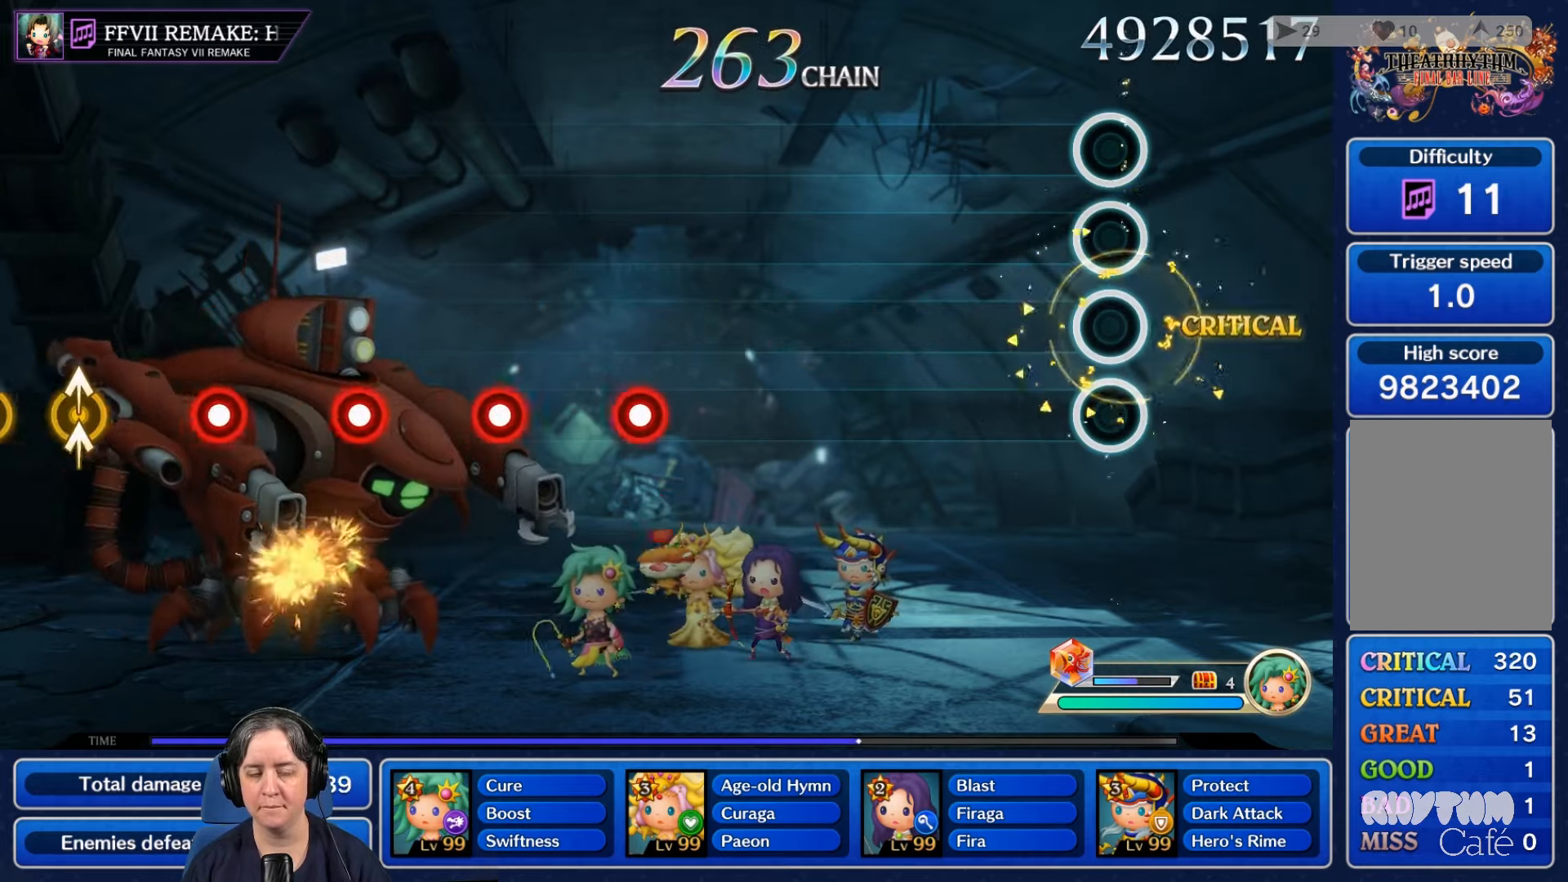
{"buttons": [], "left_stick": "center", "right_stick": "center", "events": []}
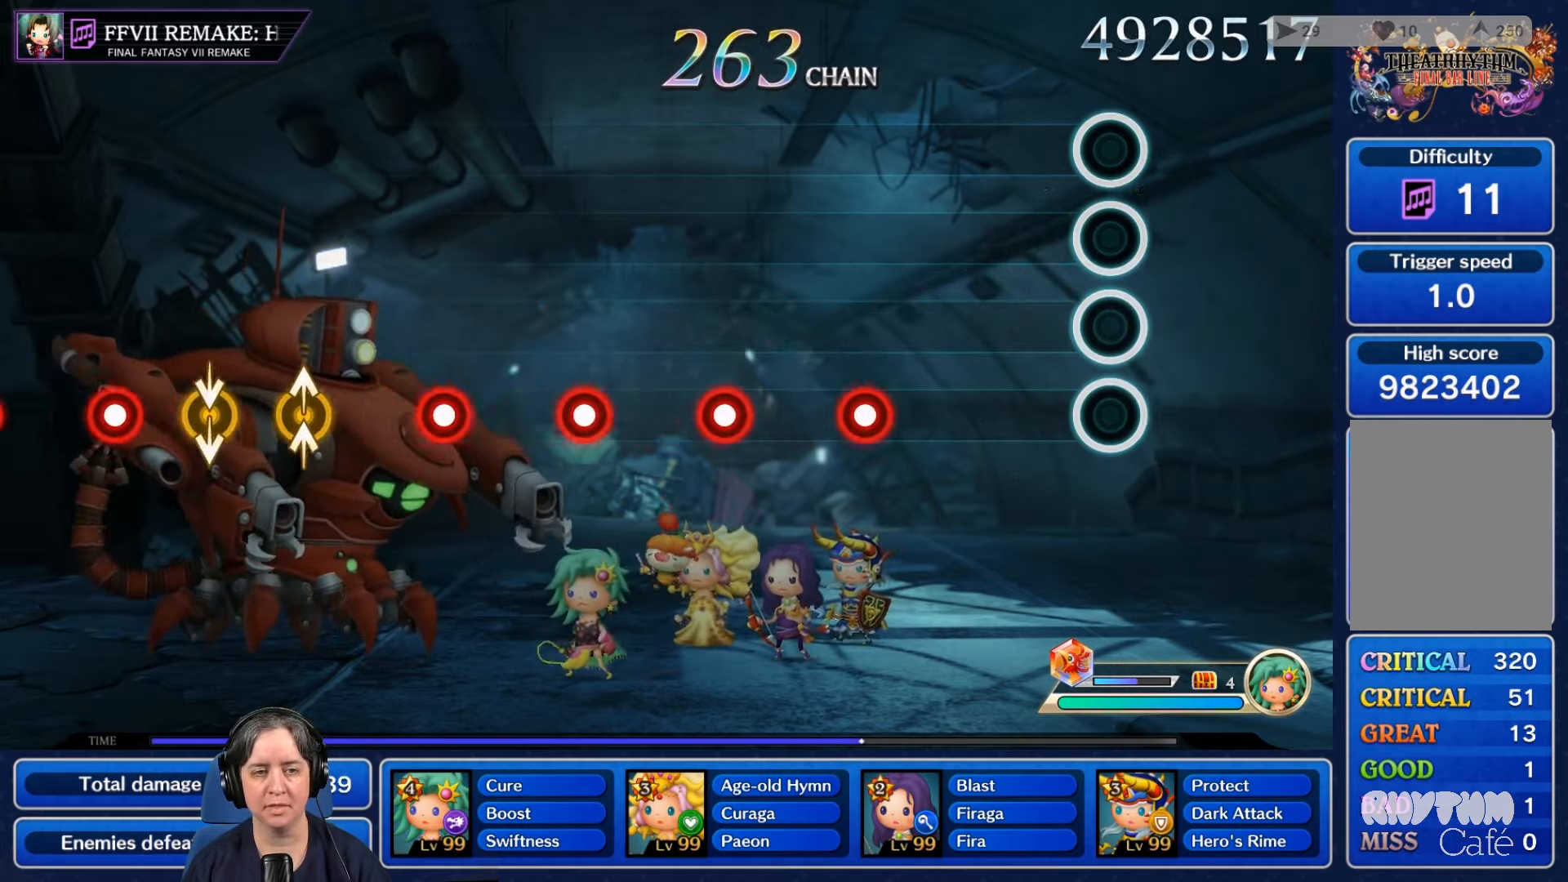
{"buttons": [], "left_stick": "center", "right_stick": "center", "events": []}
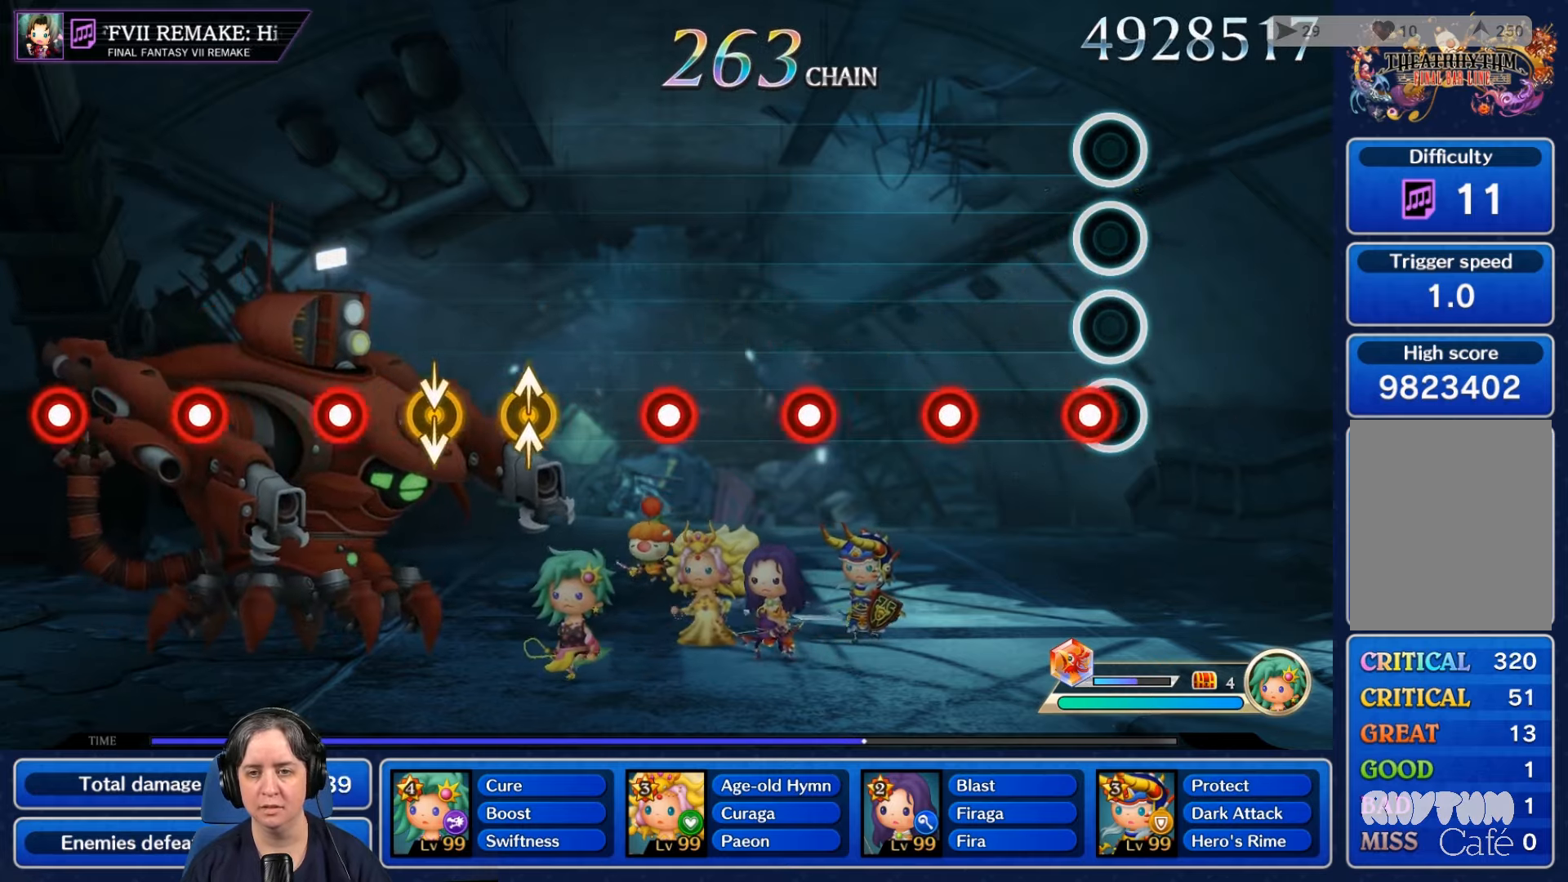
{"buttons": ["L2"], "left_stick": "center", "right_stick": "center", "events": [[100, "R2", "down"], [233, "R2", "up"], [367, "L2", "down"]]}
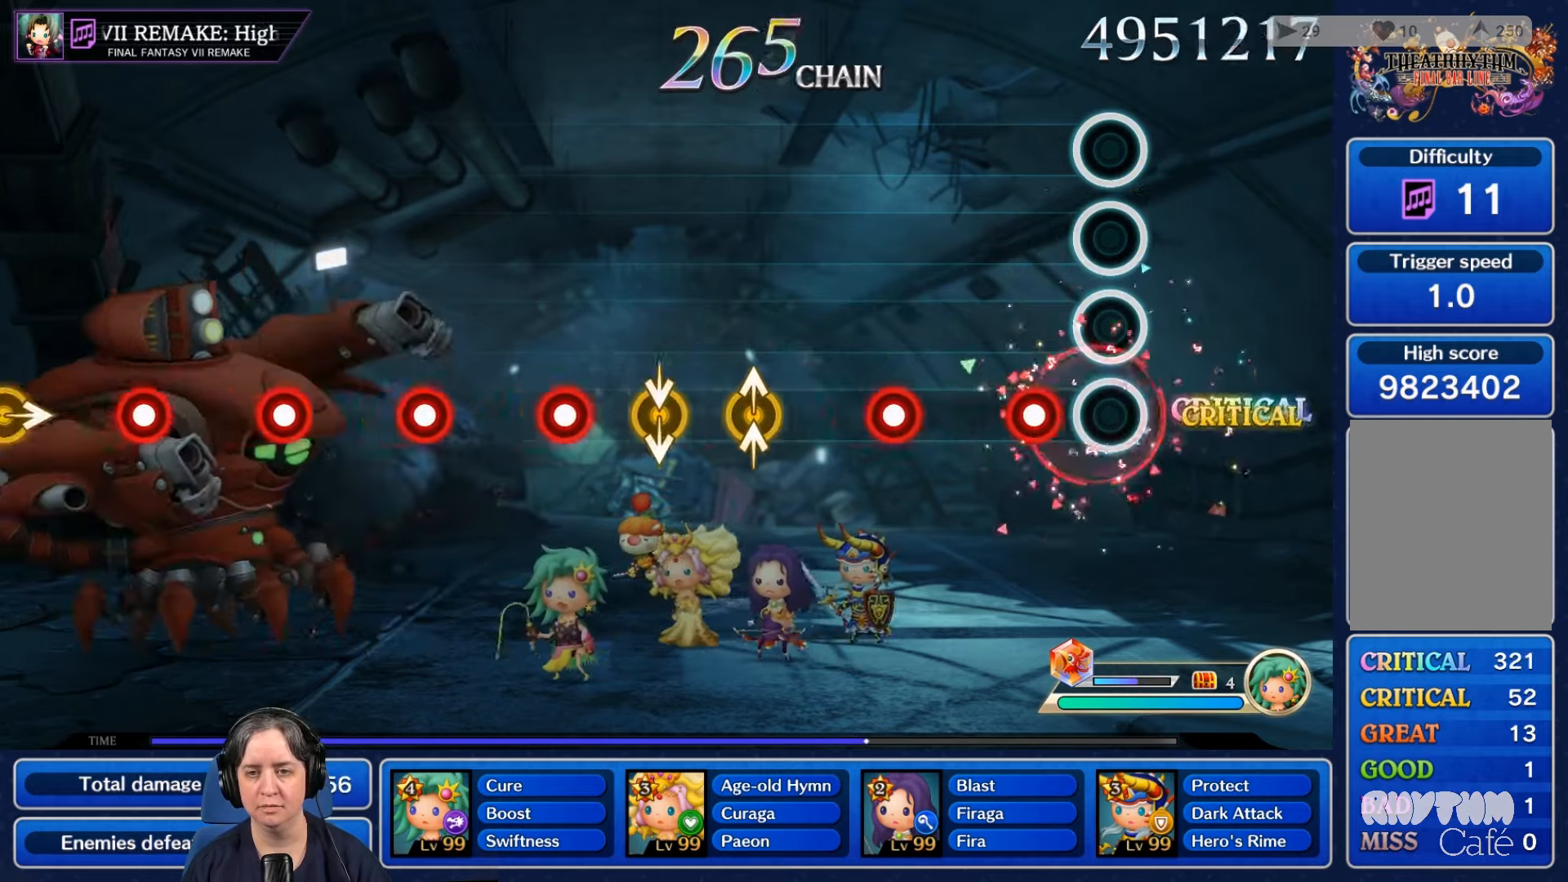
{"buttons": ["L2"], "left_stick": "center", "right_stick": "center", "events": [[33, "L2", "up"], [167, "R2", "down"], [300, "R2", "up"], [400, "L2", "down"]]}
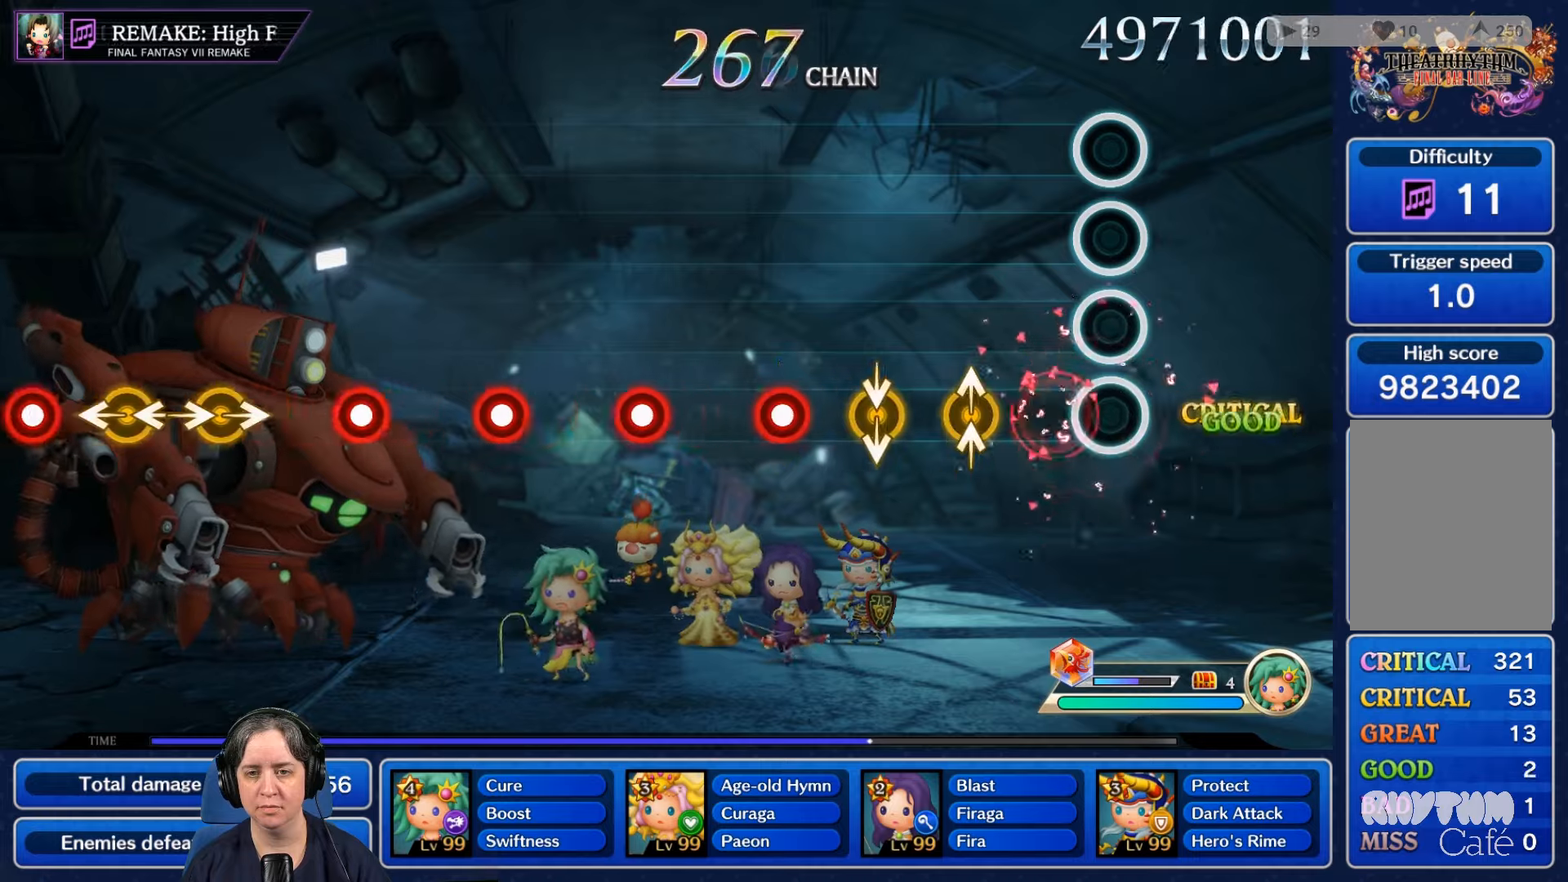
{"buttons": [], "left_stick": "center", "right_stick": "center", "events": [[67, "L2", "up"], [334, "B", "down"], [334, "right_stick", "up"], [434, "B", "up"], [467, "right_stick", "center"]]}
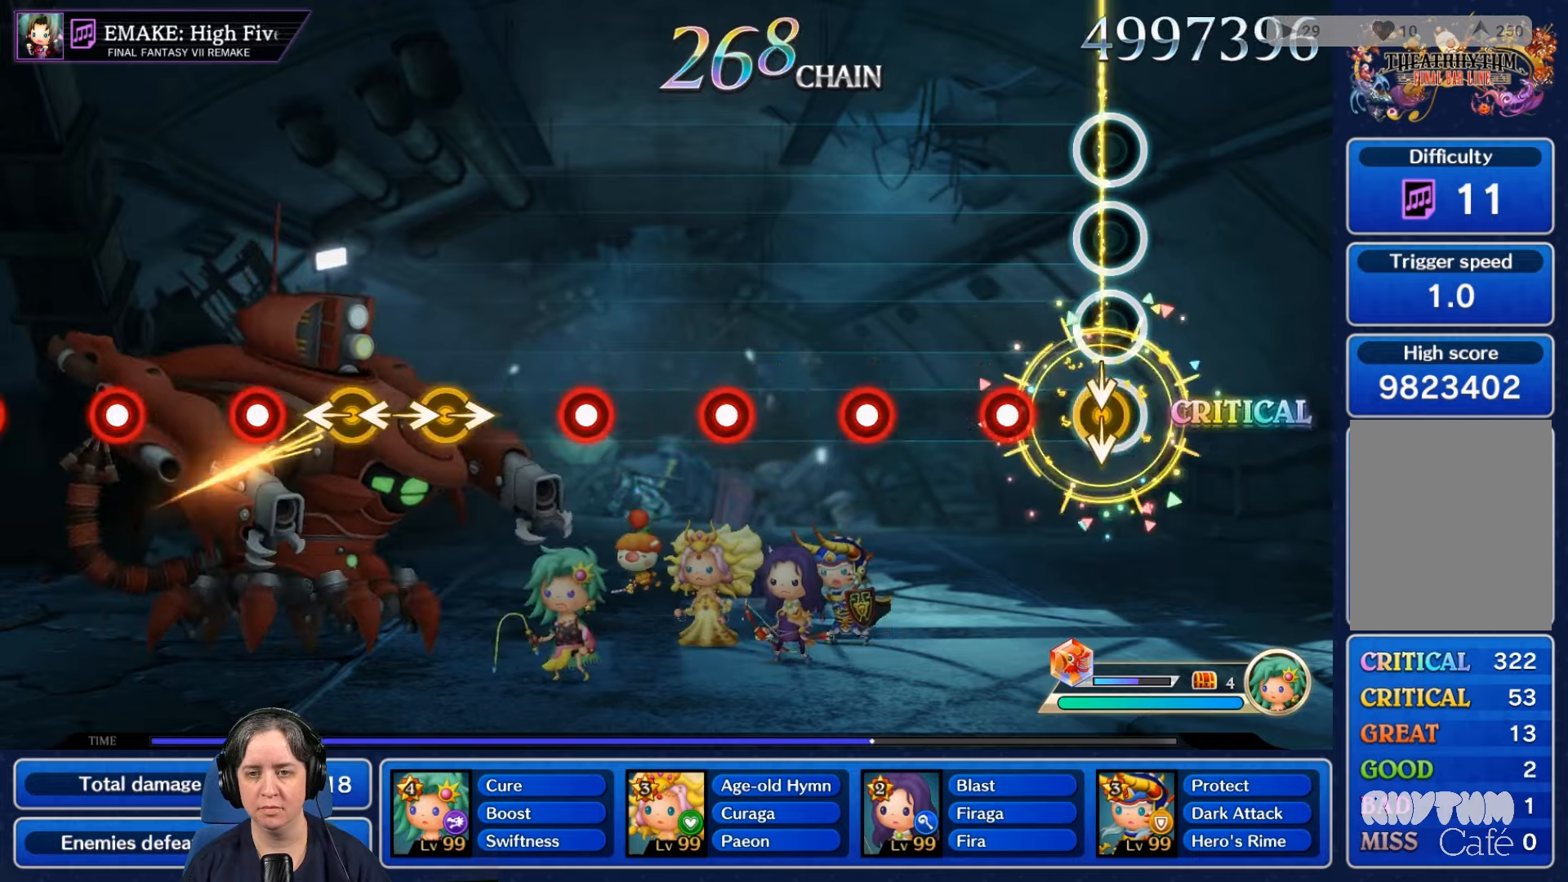
{"buttons": [], "left_stick": "center", "right_stick": "center"}
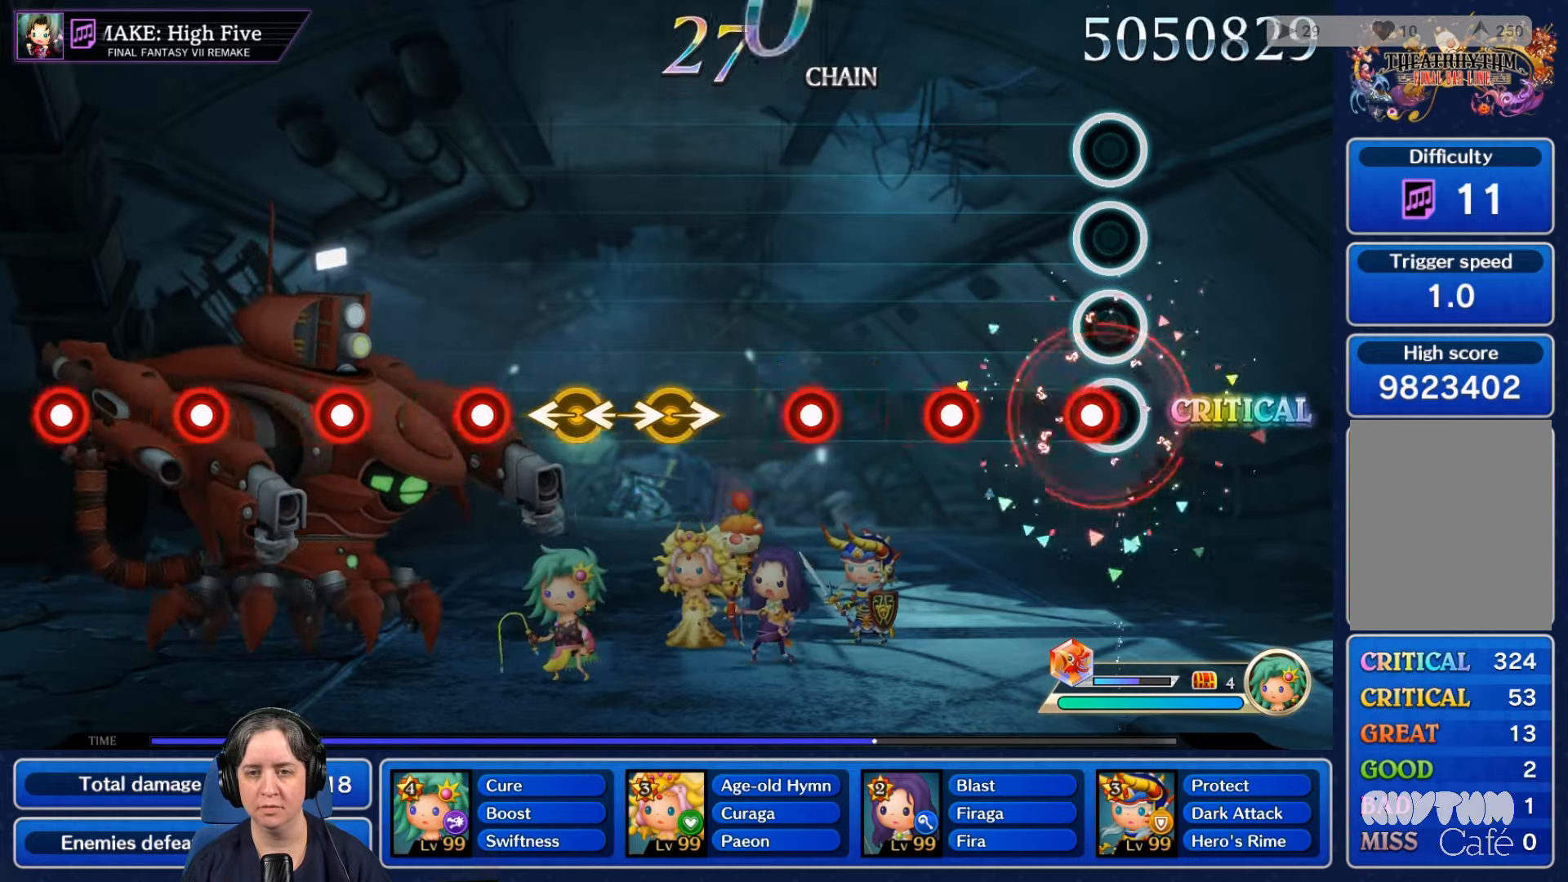
{"buttons": [], "left_stick": "center", "right_stick": "center", "events": [[100, "R2", "down"], [234, "R2", "up"], [367, "R2", "down"], [500, "R2", "up"]]}
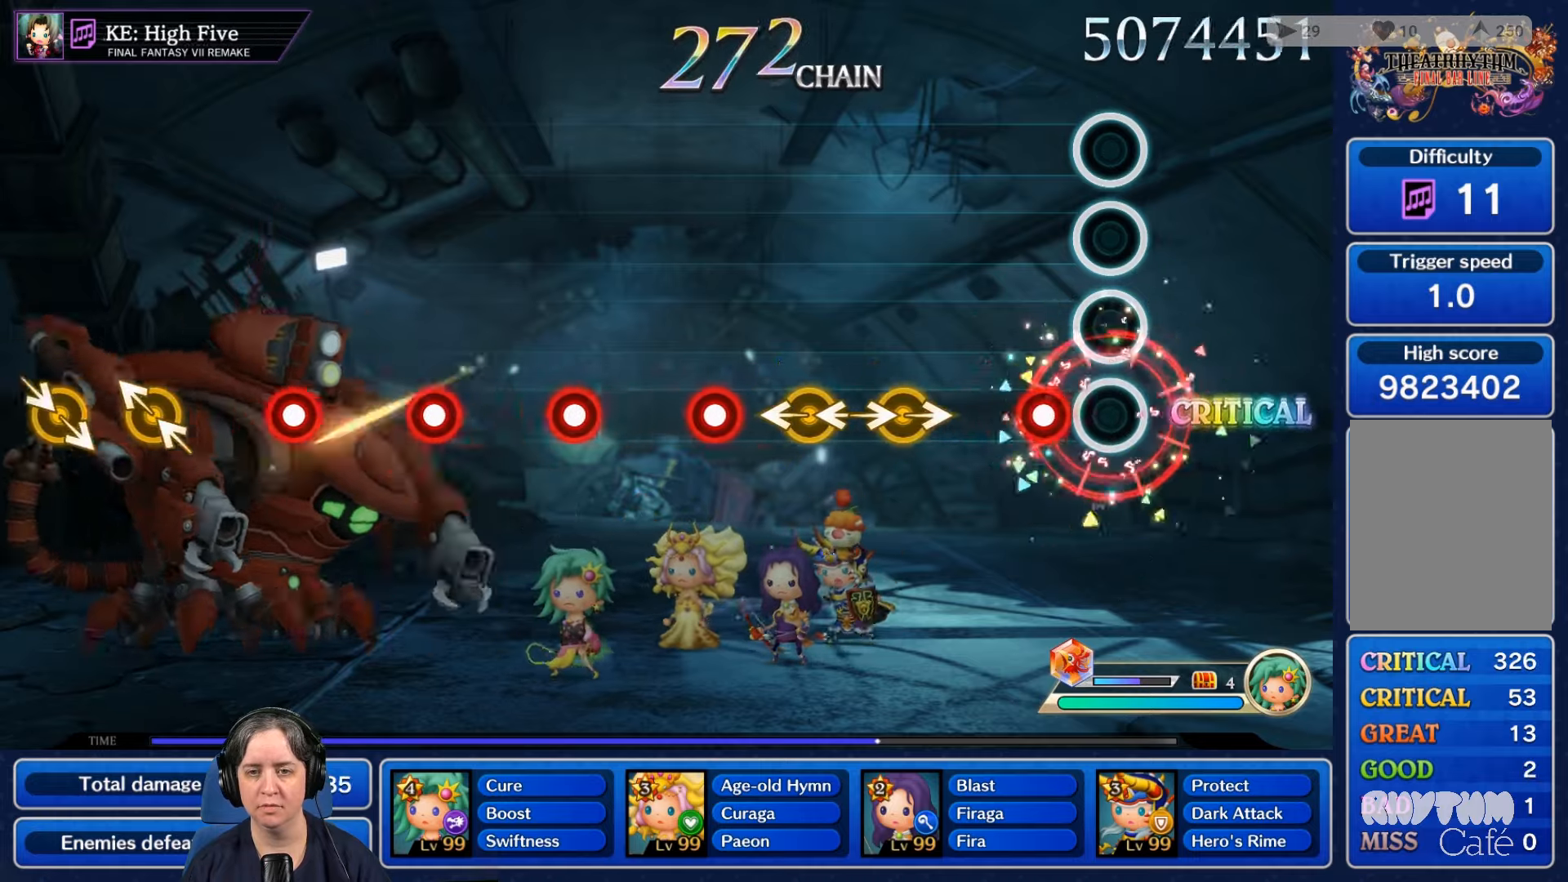
{"buttons": [], "left_stick": "center", "right_stick": "center", "events": [[200, "R2", "down"], [300, "R2", "up"]]}
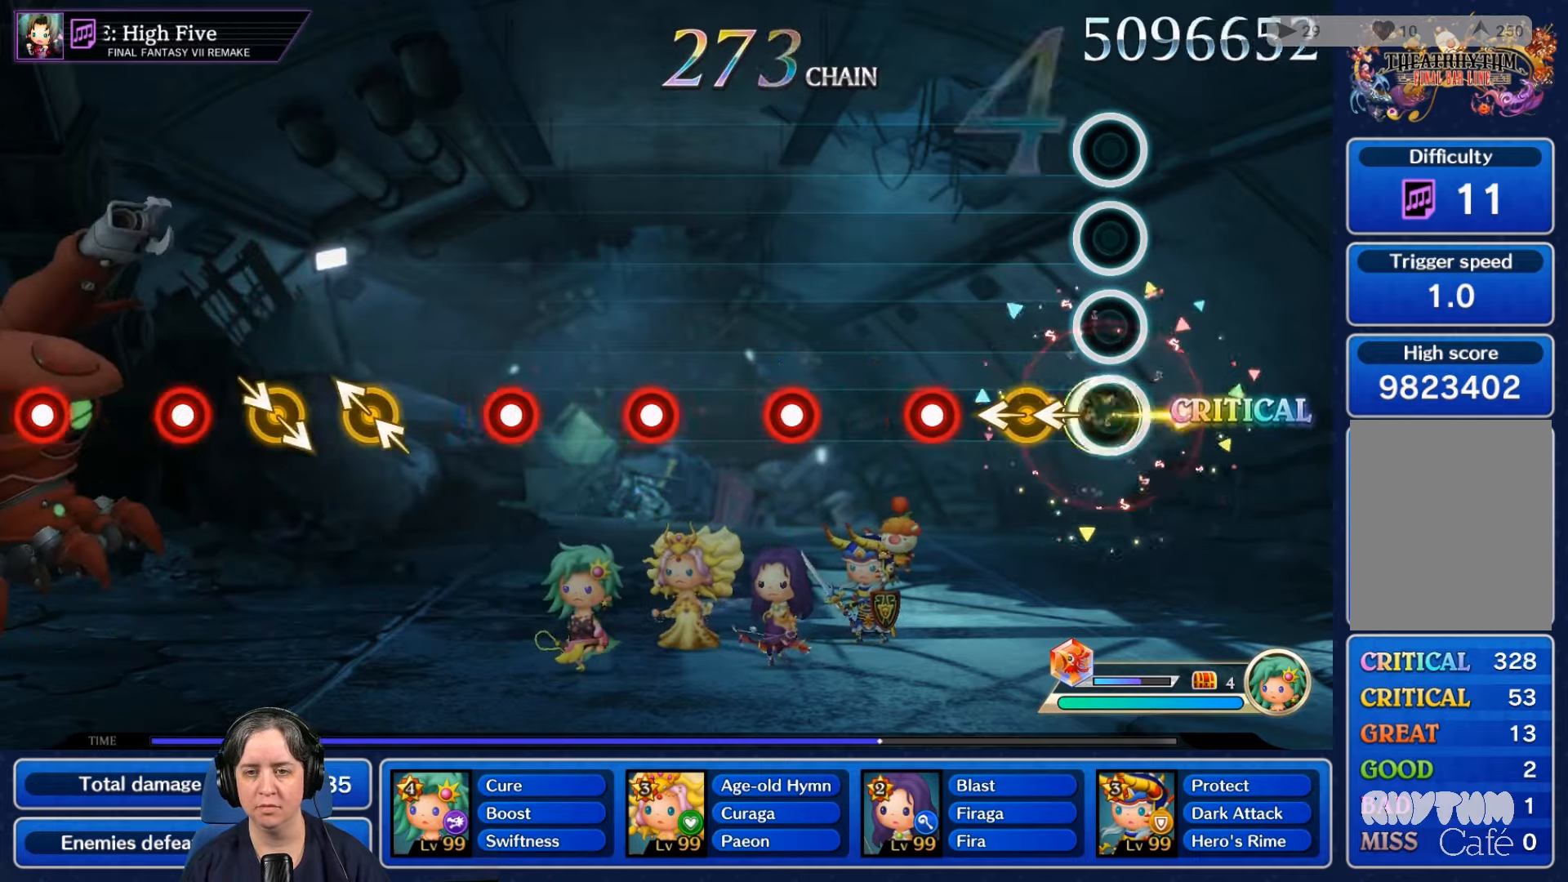
{"buttons": [], "left_stick": "center", "right_stick": "center", "events": [[367, "R2", "down"], [500, "R2", "up"]]}
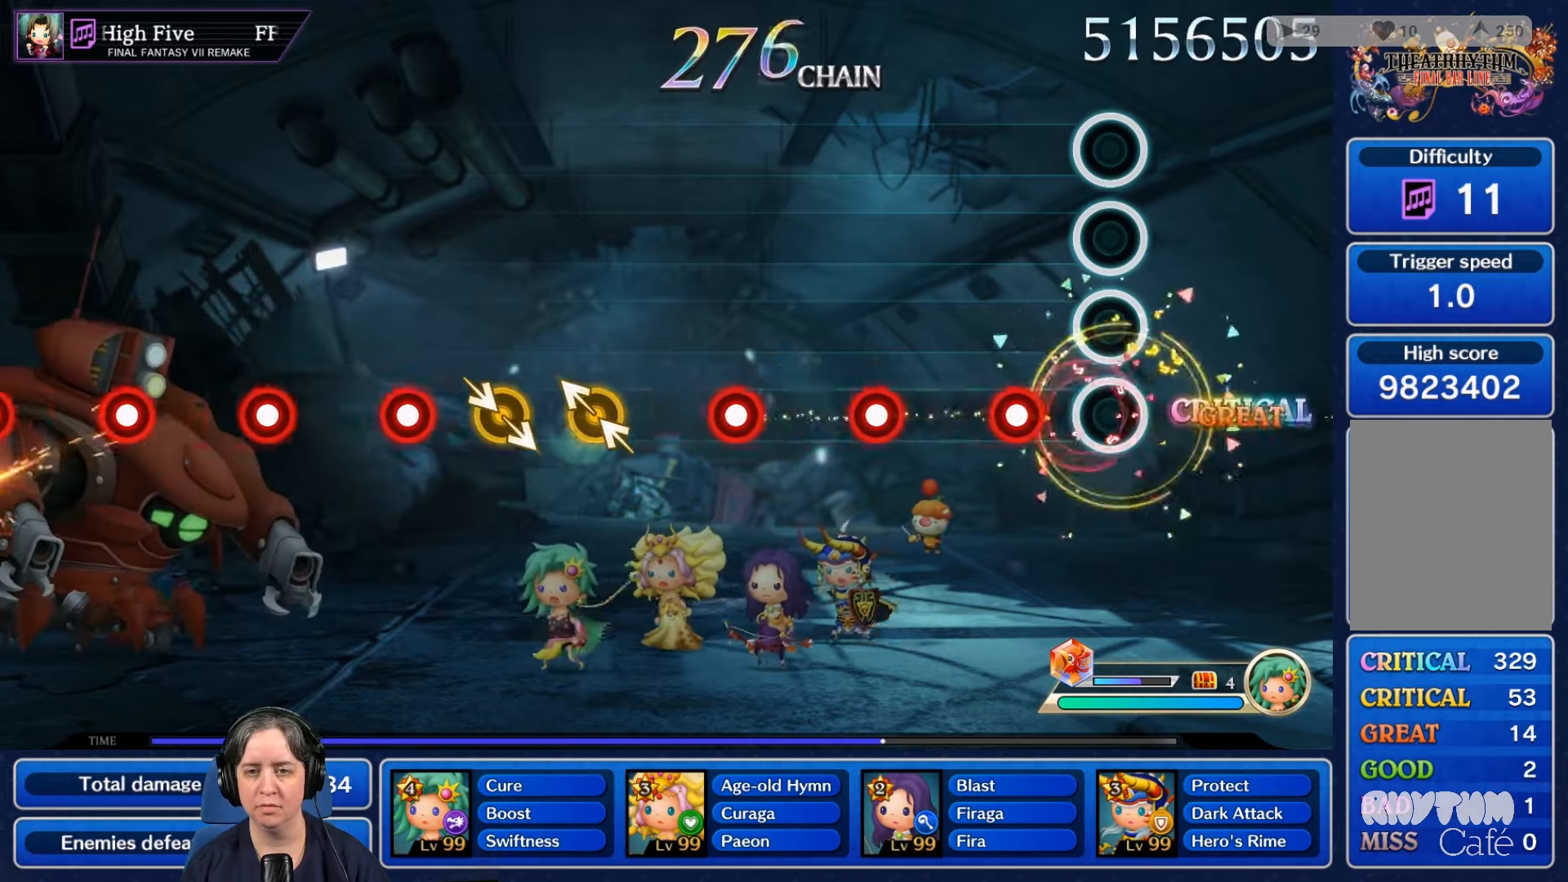
{"buttons": [], "left_stick": "center", "right_stick": "center", "events": [[167, "R2", "down"], [200, "R2", "up"], [334, "R2", "down"], [400, "R2", "up"]]}
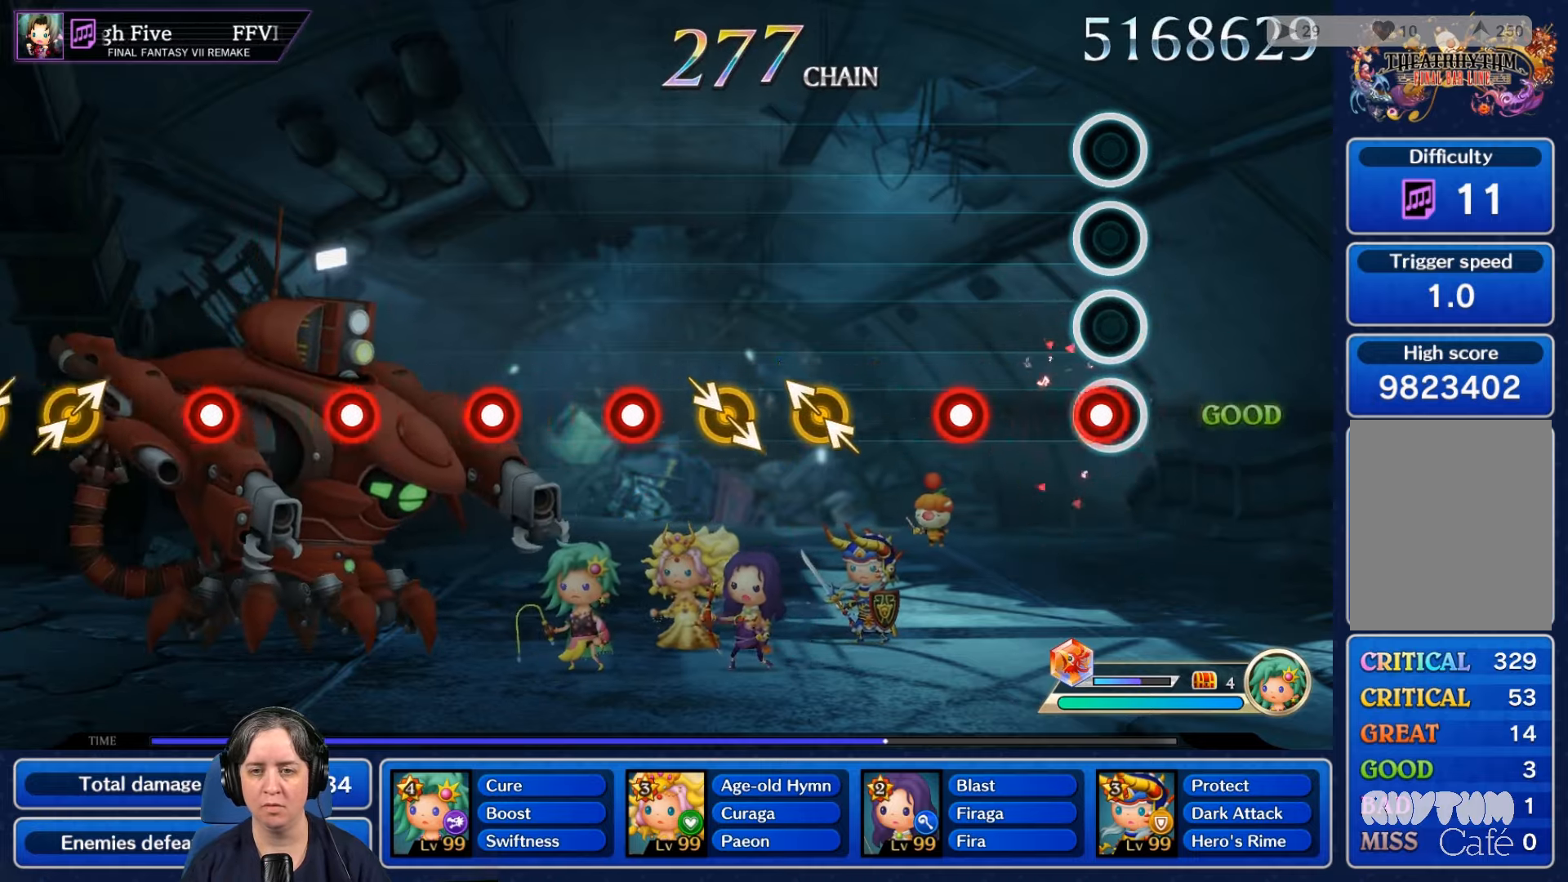
{"buttons": ["R2"], "left_stick": "center", "right_stick": "center", "events": [[134, "R2", "down"], [267, "R2", "up"], [434, "R2", "down"]]}
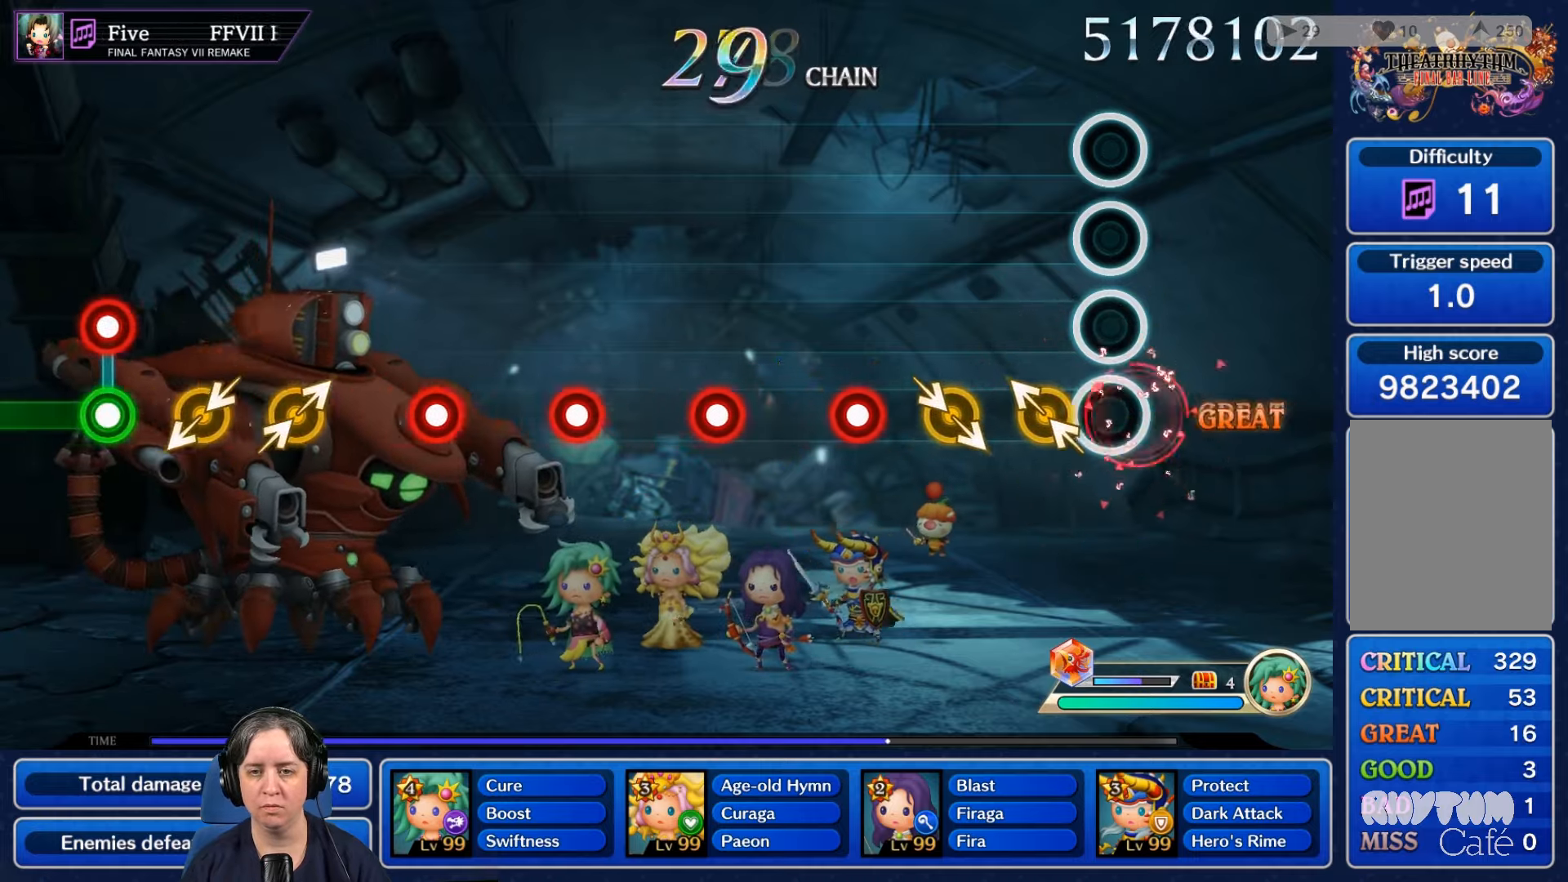
{"buttons": [], "left_stick": "center", "right_stick": "center", "events": [[34, "R2", "up"]]}
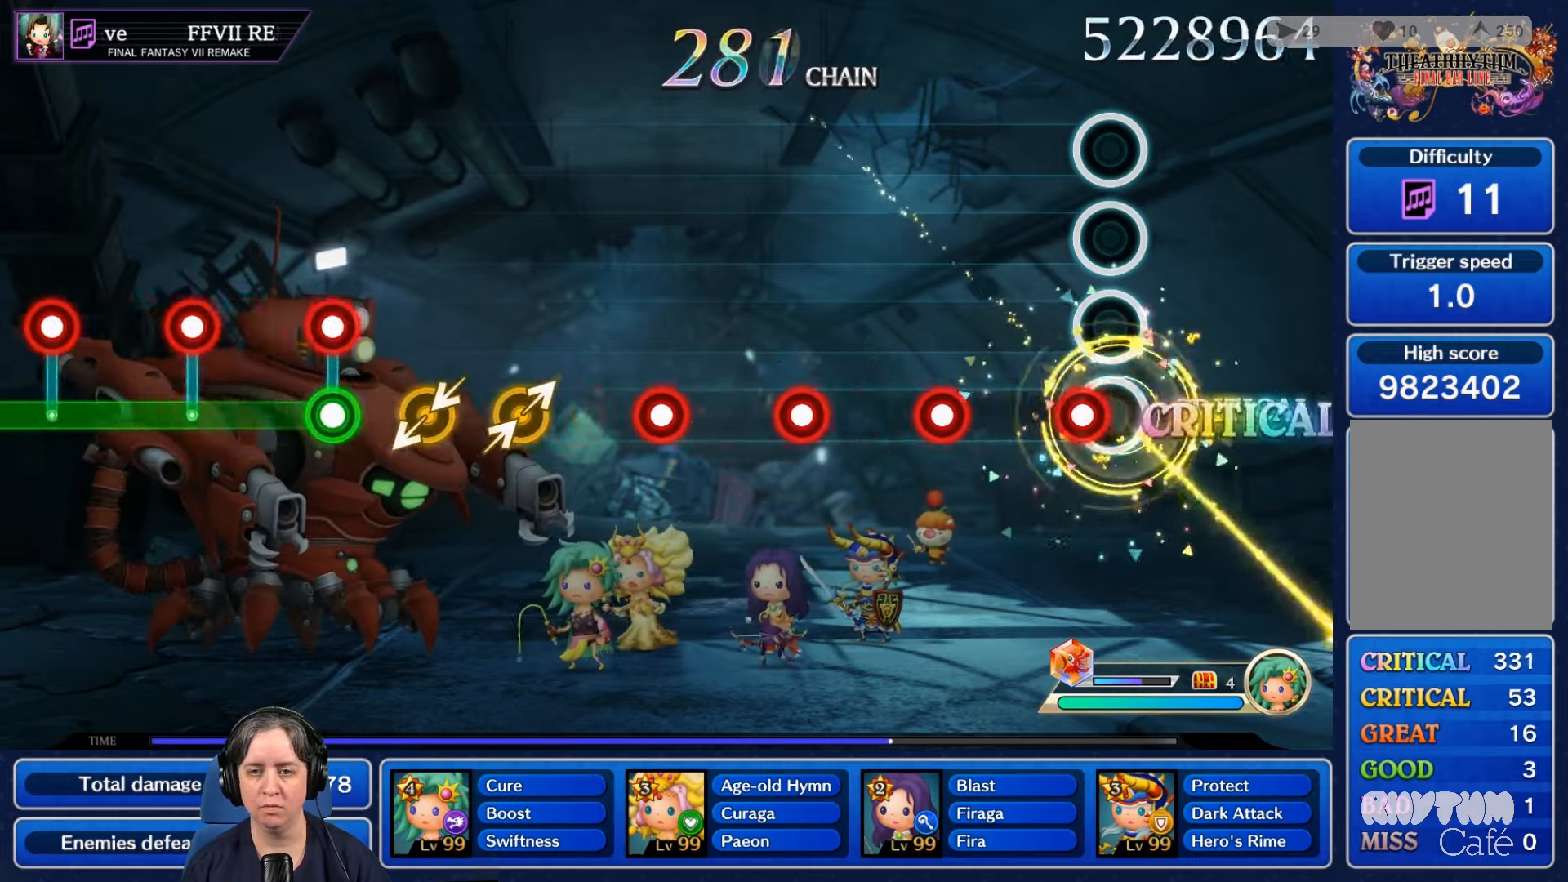
{"buttons": ["R2"], "left_stick": "center", "right_stick": "center", "events": [[100, "R2", "down"], [234, "R2", "up"], [434, "R2", "down"]]}
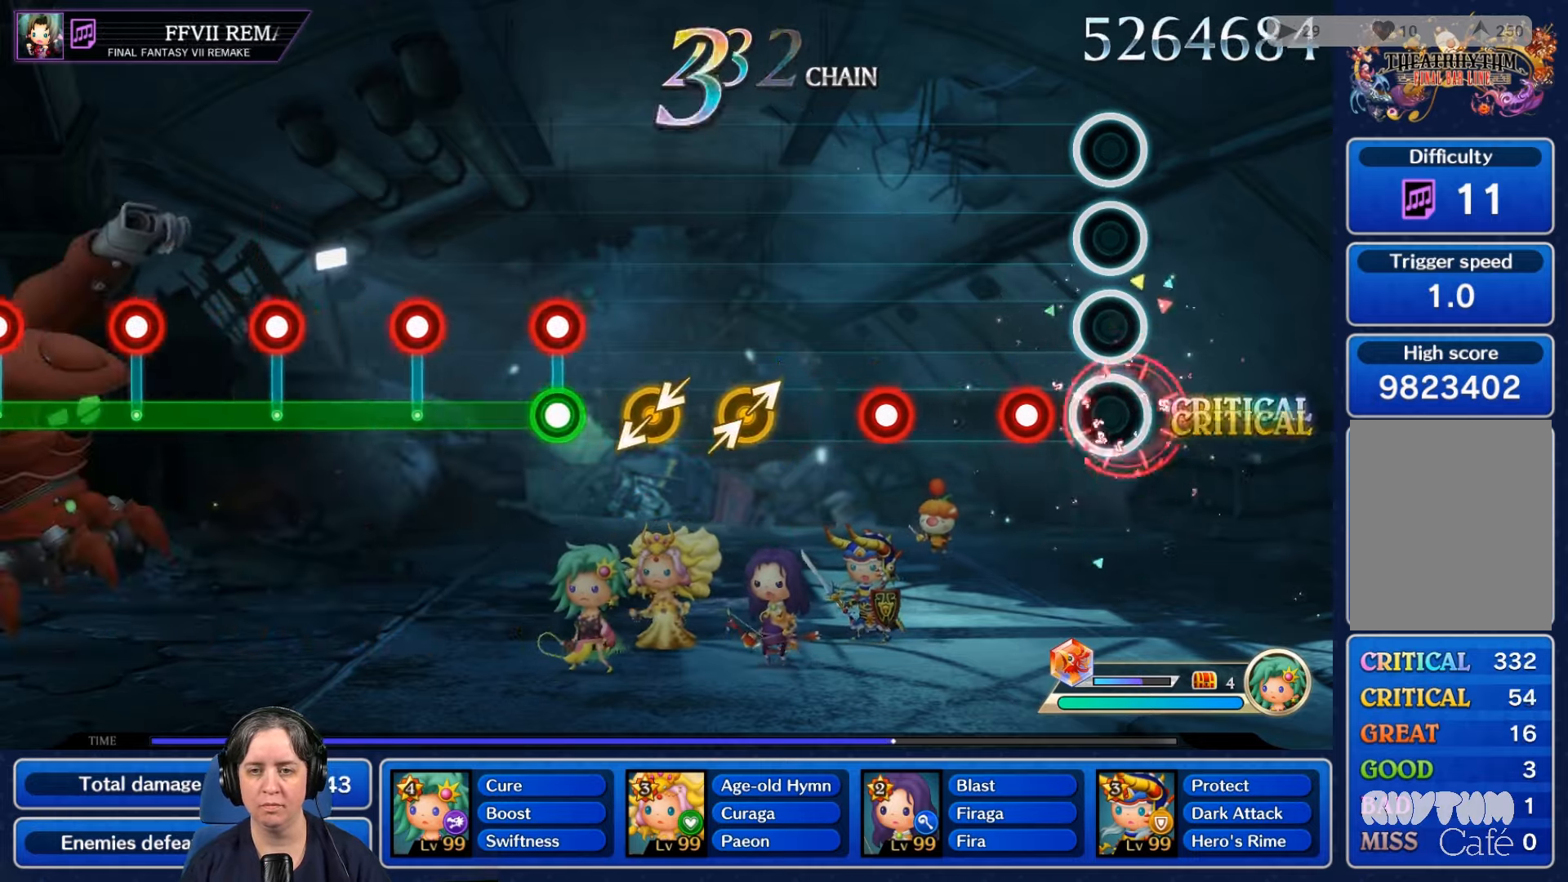
{"buttons": [], "left_stick": "center", "right_stick": "center", "events": [[67, "R2", "up"], [234, "R2", "down"], [366, "R2", "up"]]}
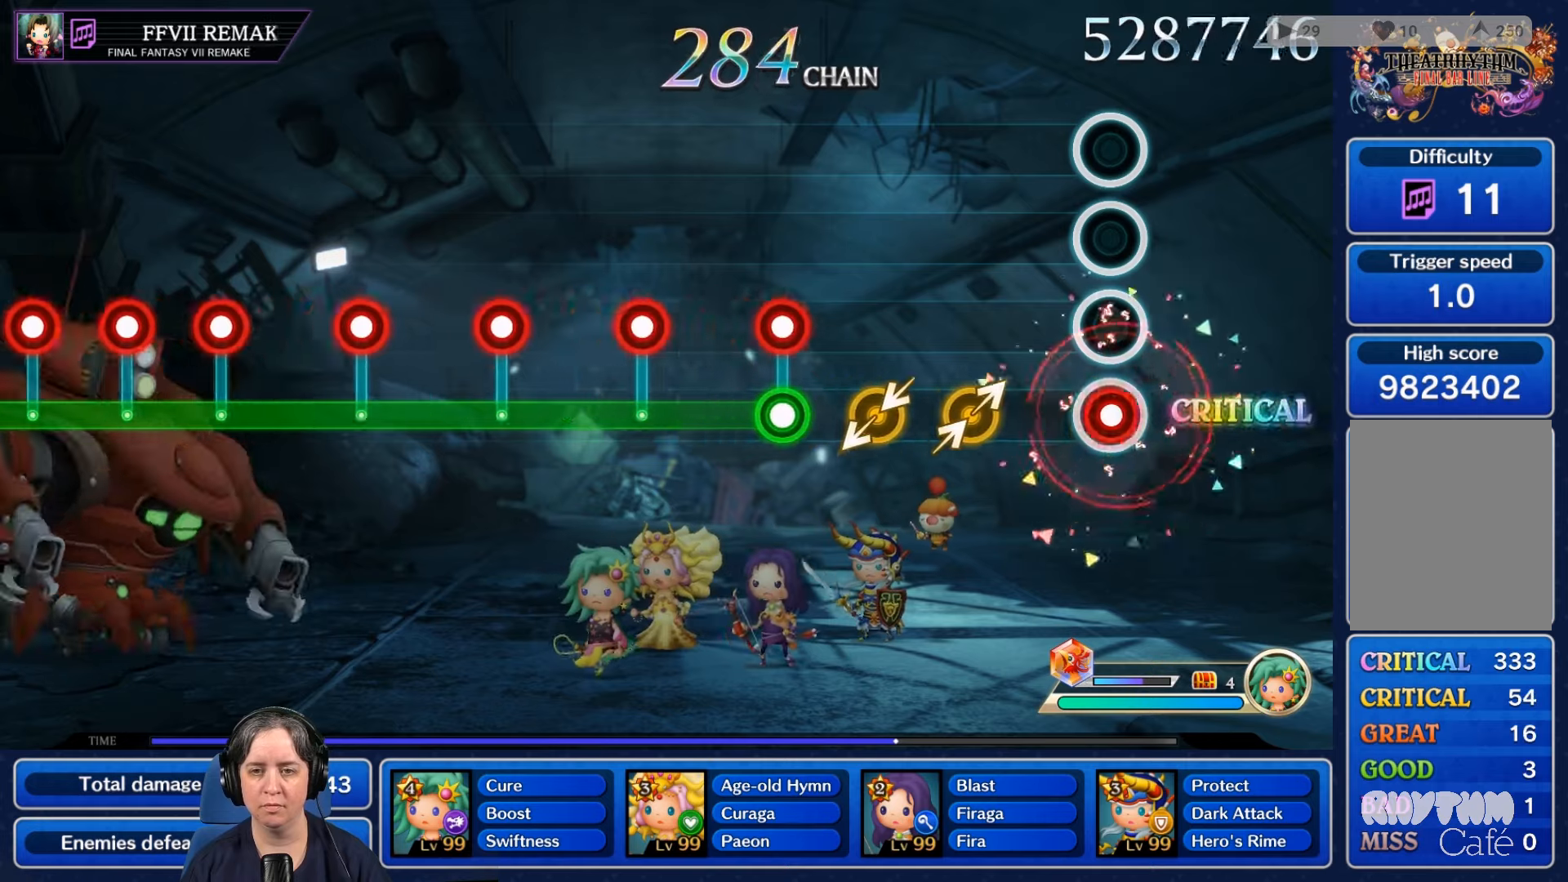
{"buttons": [], "left_stick": "center", "right_stick": "center", "events": [[100, "R2", "down"], [200, "R2", "up"]]}
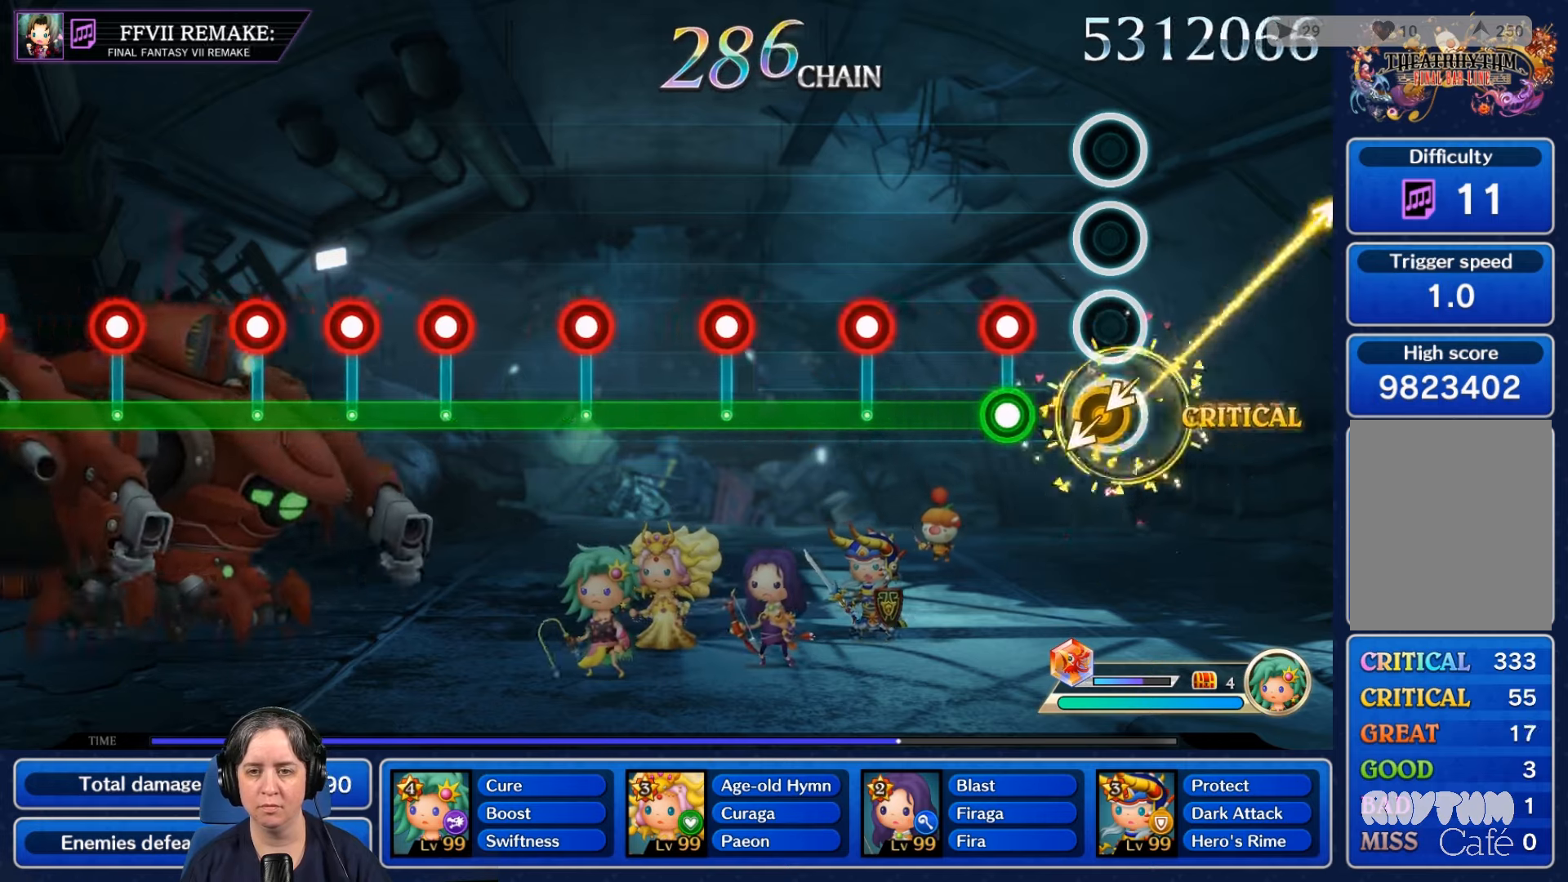
{"buttons": ["L2", "R2"], "left_stick": "center", "right_stick": "center", "events": [[266, "R2", "down"], [366, "L2", "down"]]}
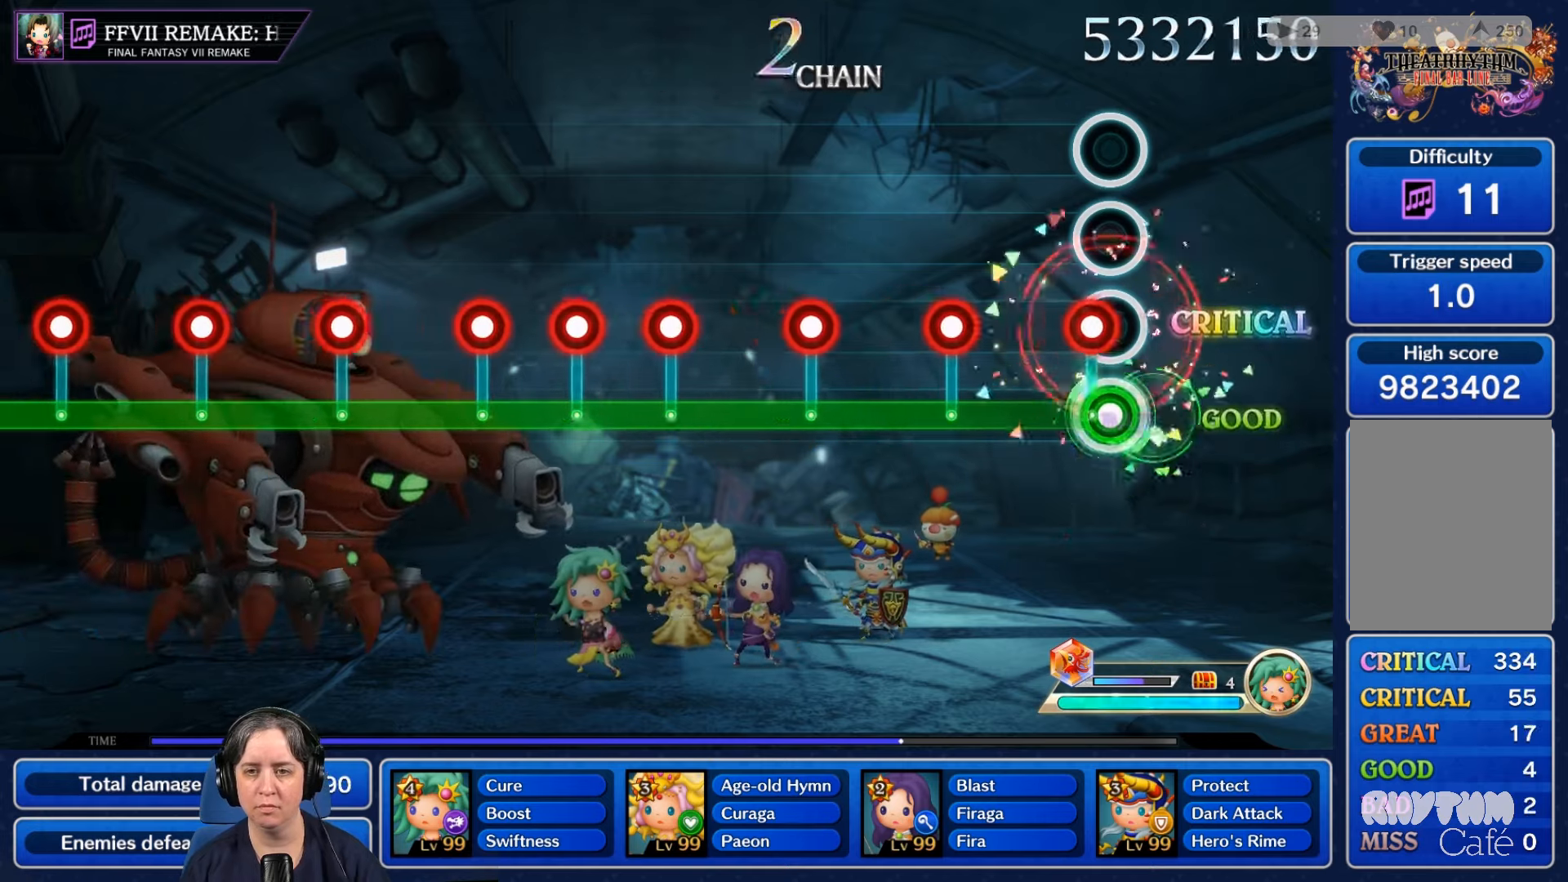
{"buttons": ["L2"], "left_stick": "center", "right_stick": "center", "events": [[33, "L2", "up"], [200, "L2", "down"], [433, "R2", "up"]]}
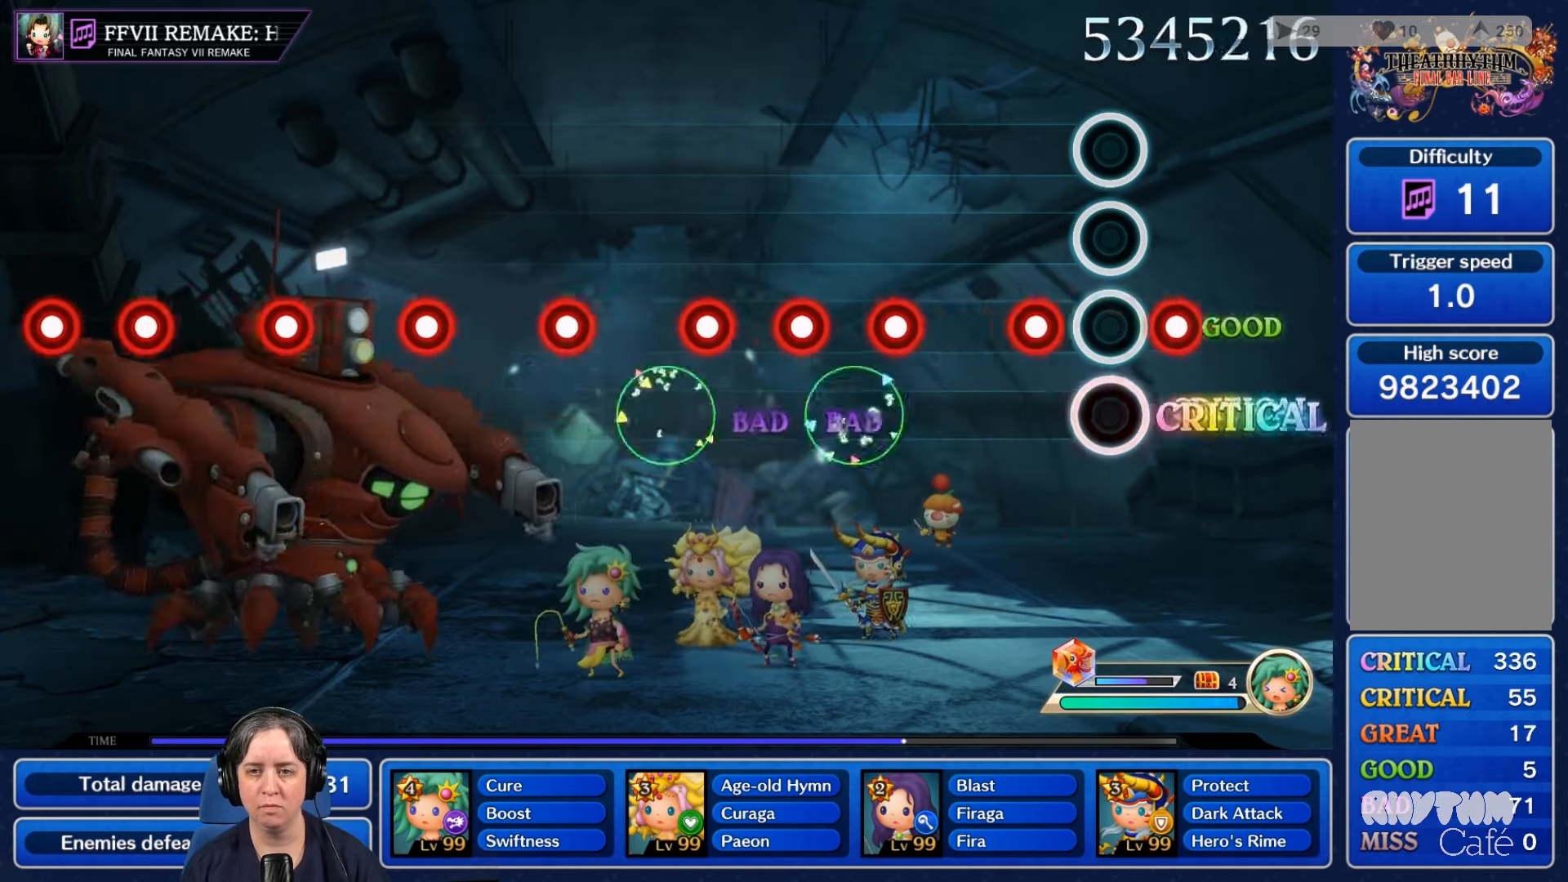
{"buttons": ["L2", "R2"], "left_stick": "center", "right_stick": "center", "events": [[100, "R2", "down"], [233, "R2", "up"], [466, "R2", "down"]]}
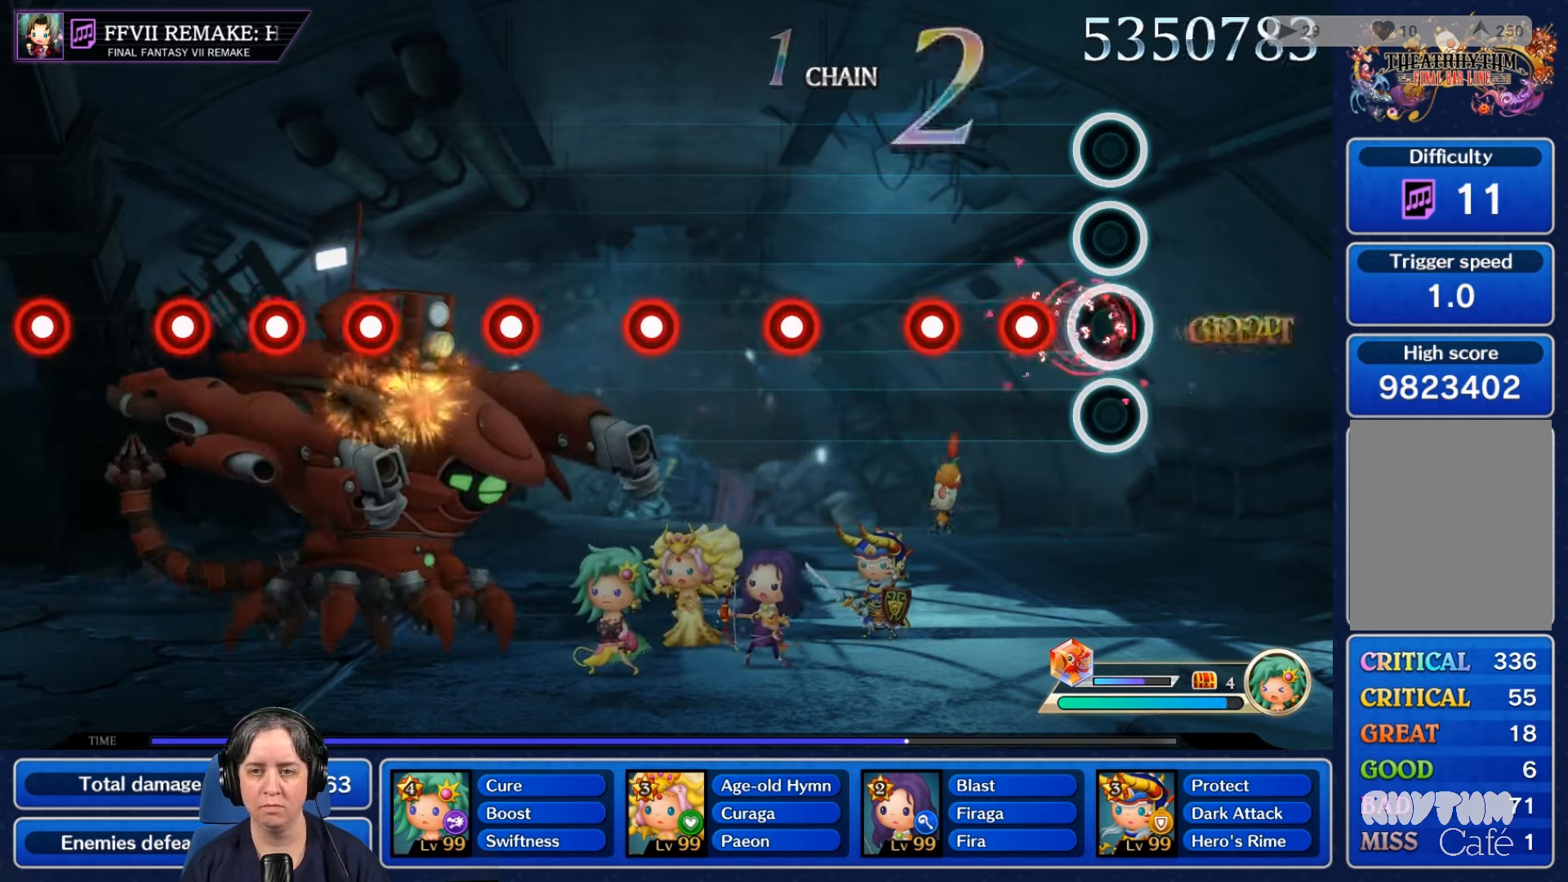
{"buttons": ["L2"], "left_stick": "center", "right_stick": "center", "events": [[66, "R2", "up"], [166, "L2", "up"], [333, "R2", "down"], [466, "R2", "up"], [500, "L2", "down"]]}